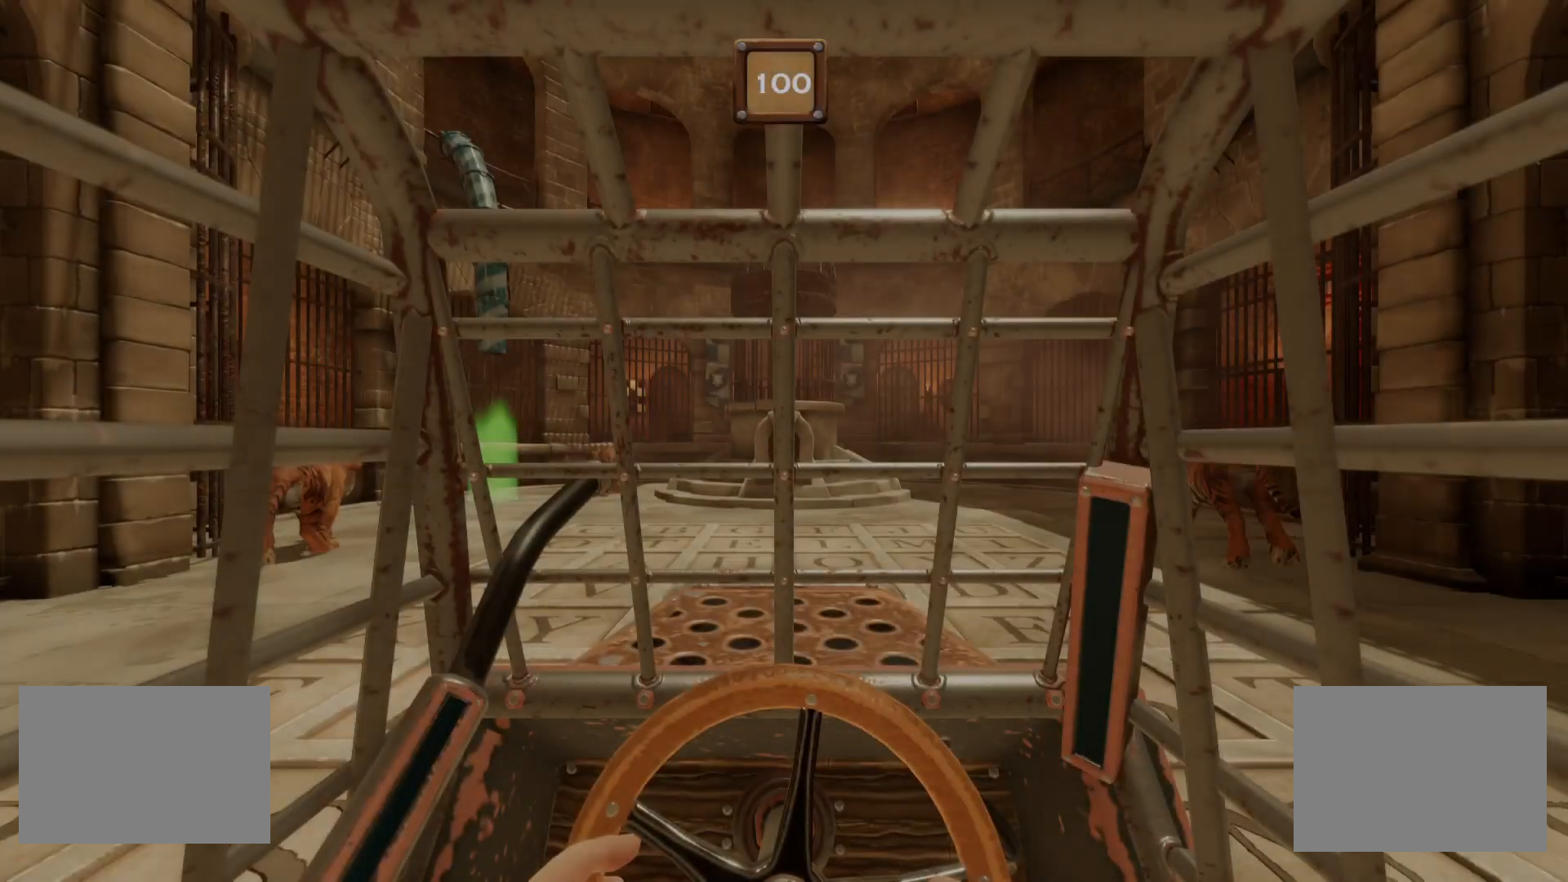
Gameplay with a controller (PlayStation layout); each line is a JSON object with the inputs held at the frame after it. "events" lists button and stick changes between this image and that frame as [ms after this image, input, new state], when the widget could be followed in between. Not read: L1 L2 L3 R2 R3 TRIANGLE left_stick.
{"buttons": ["R1"], "right_stick": "center", "events": []}
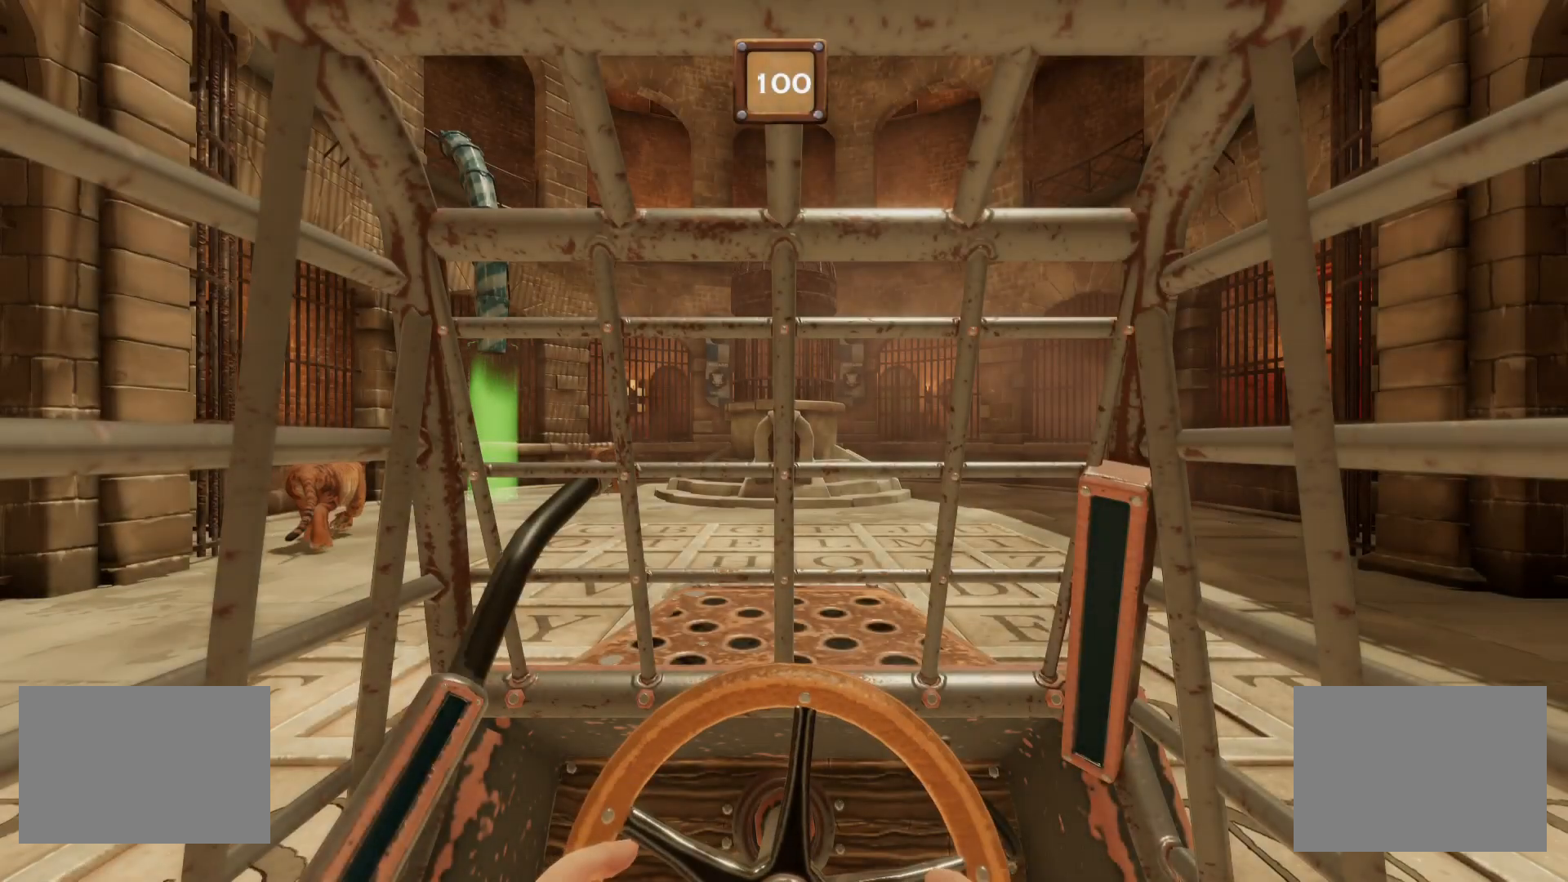
{"buttons": ["R1"], "right_stick": "center", "events": []}
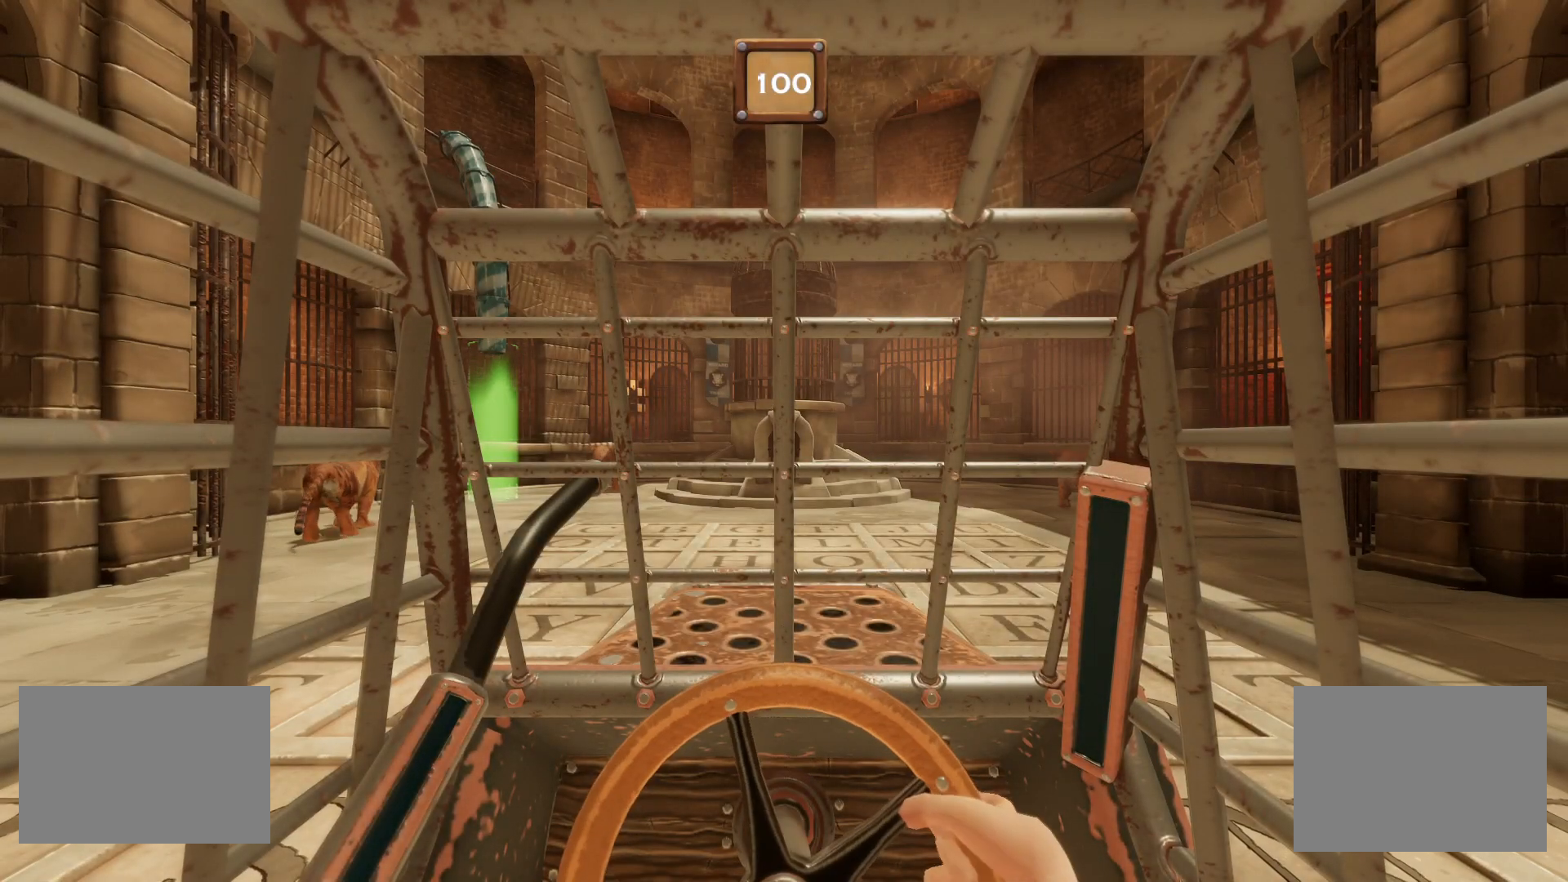
{"buttons": ["R1"], "right_stick": "center", "events": []}
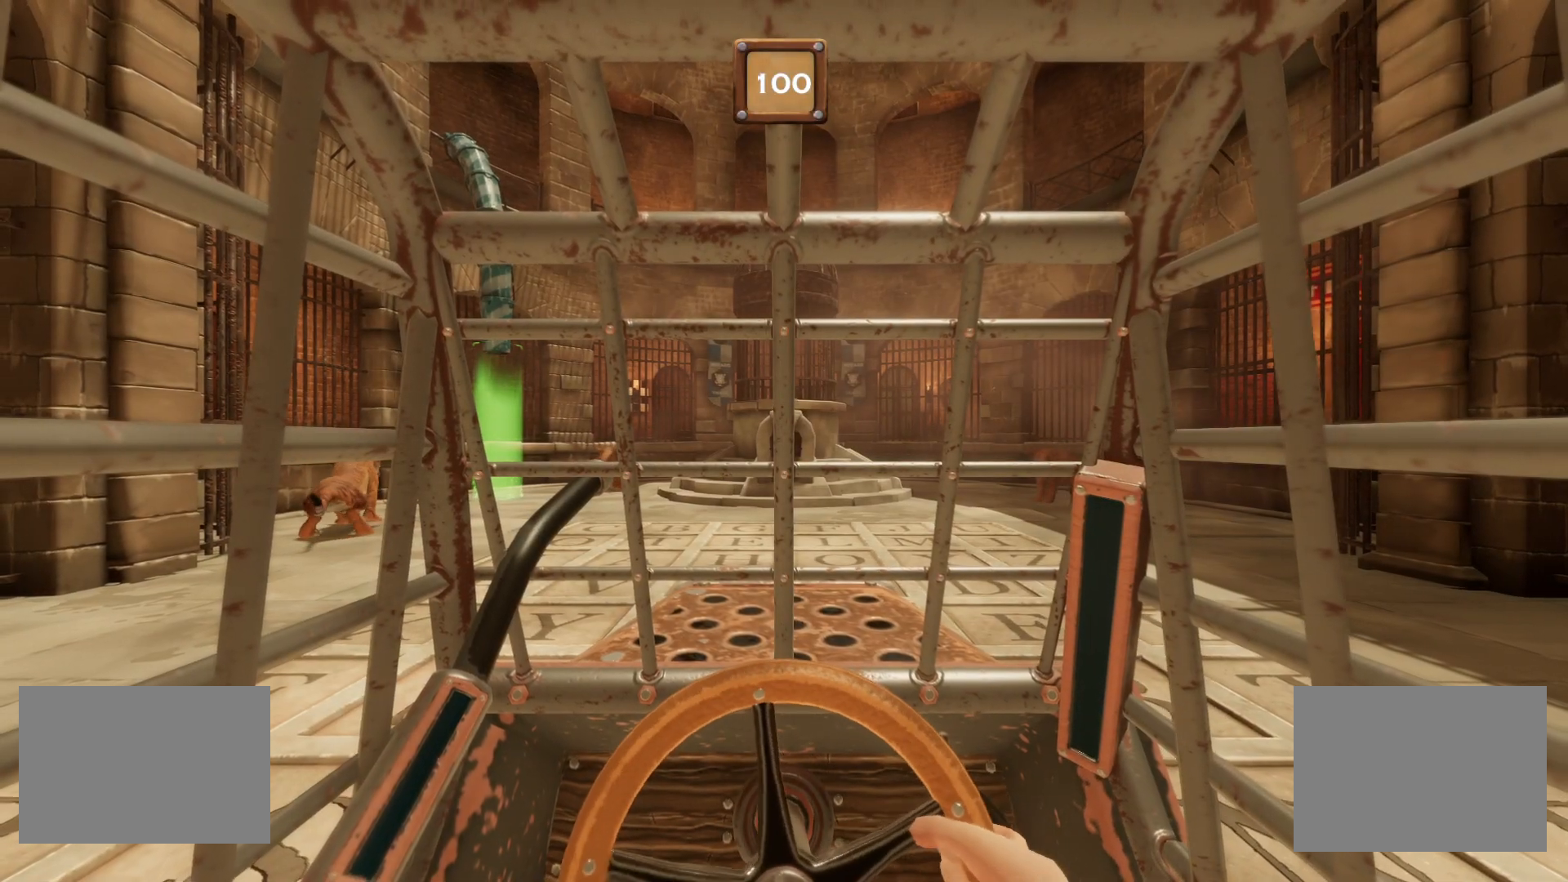
{"buttons": ["R1"], "right_stick": "center", "events": []}
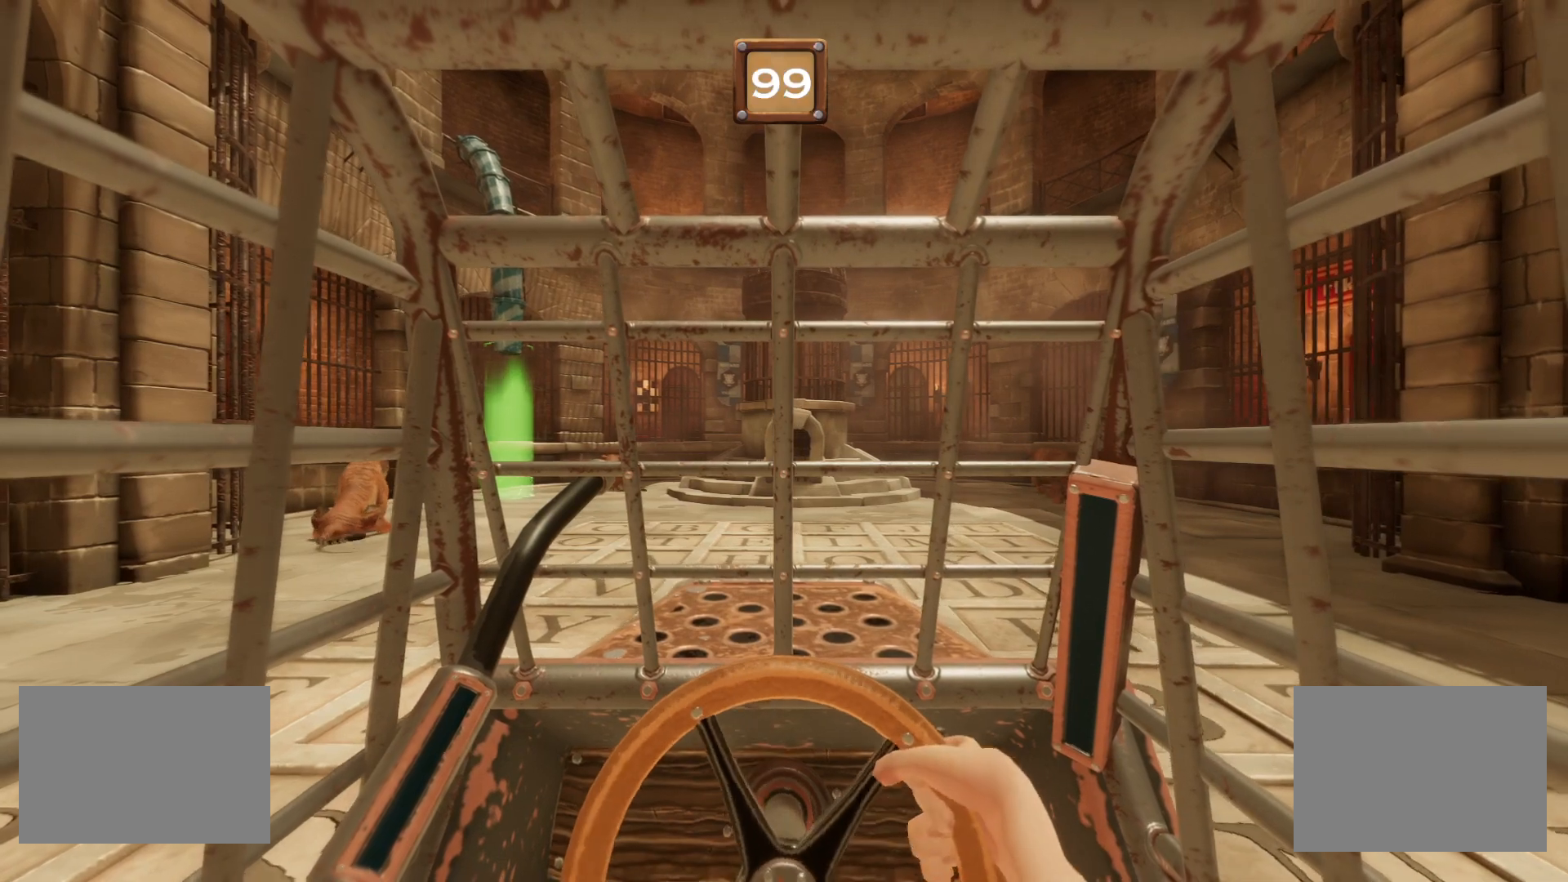
{"buttons": ["R1"], "right_stick": "center", "events": []}
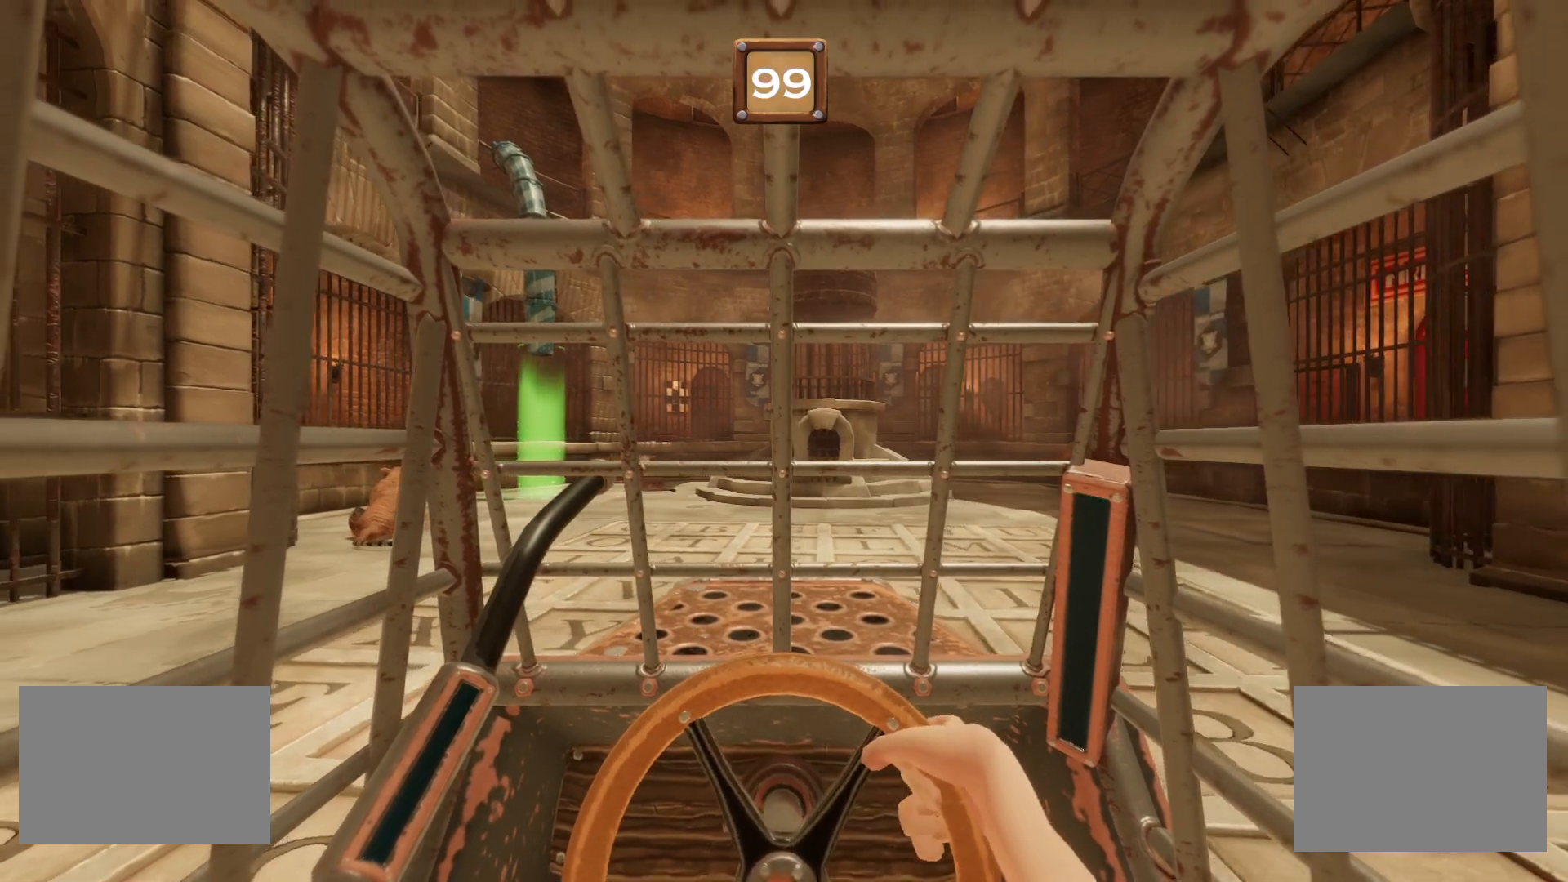
{"buttons": ["R1"], "right_stick": "center", "events": []}
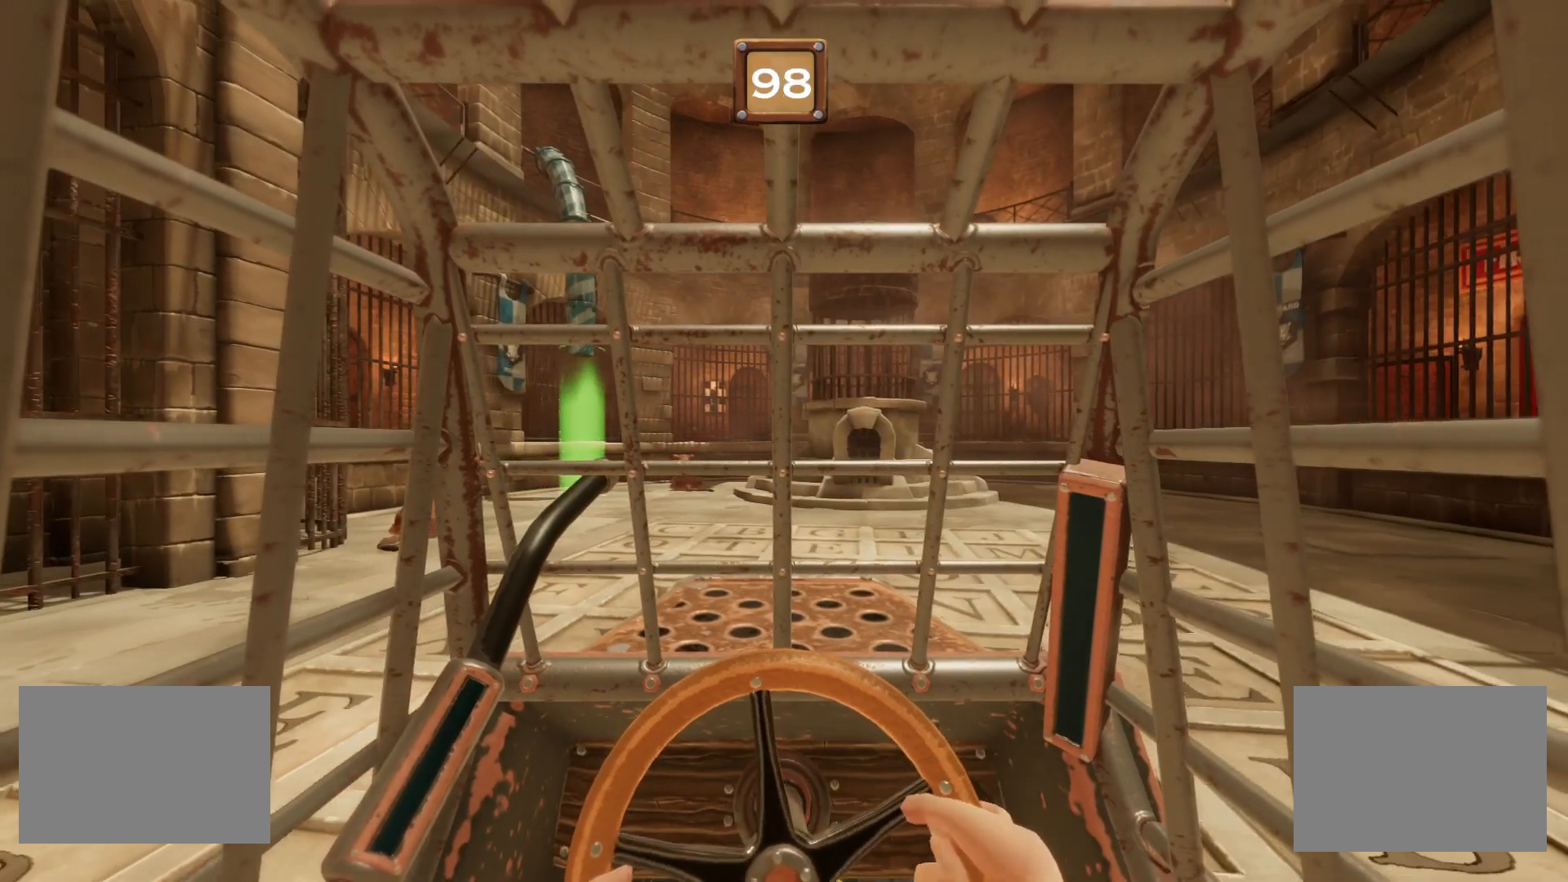
{"buttons": ["R1"], "right_stick": "center", "events": []}
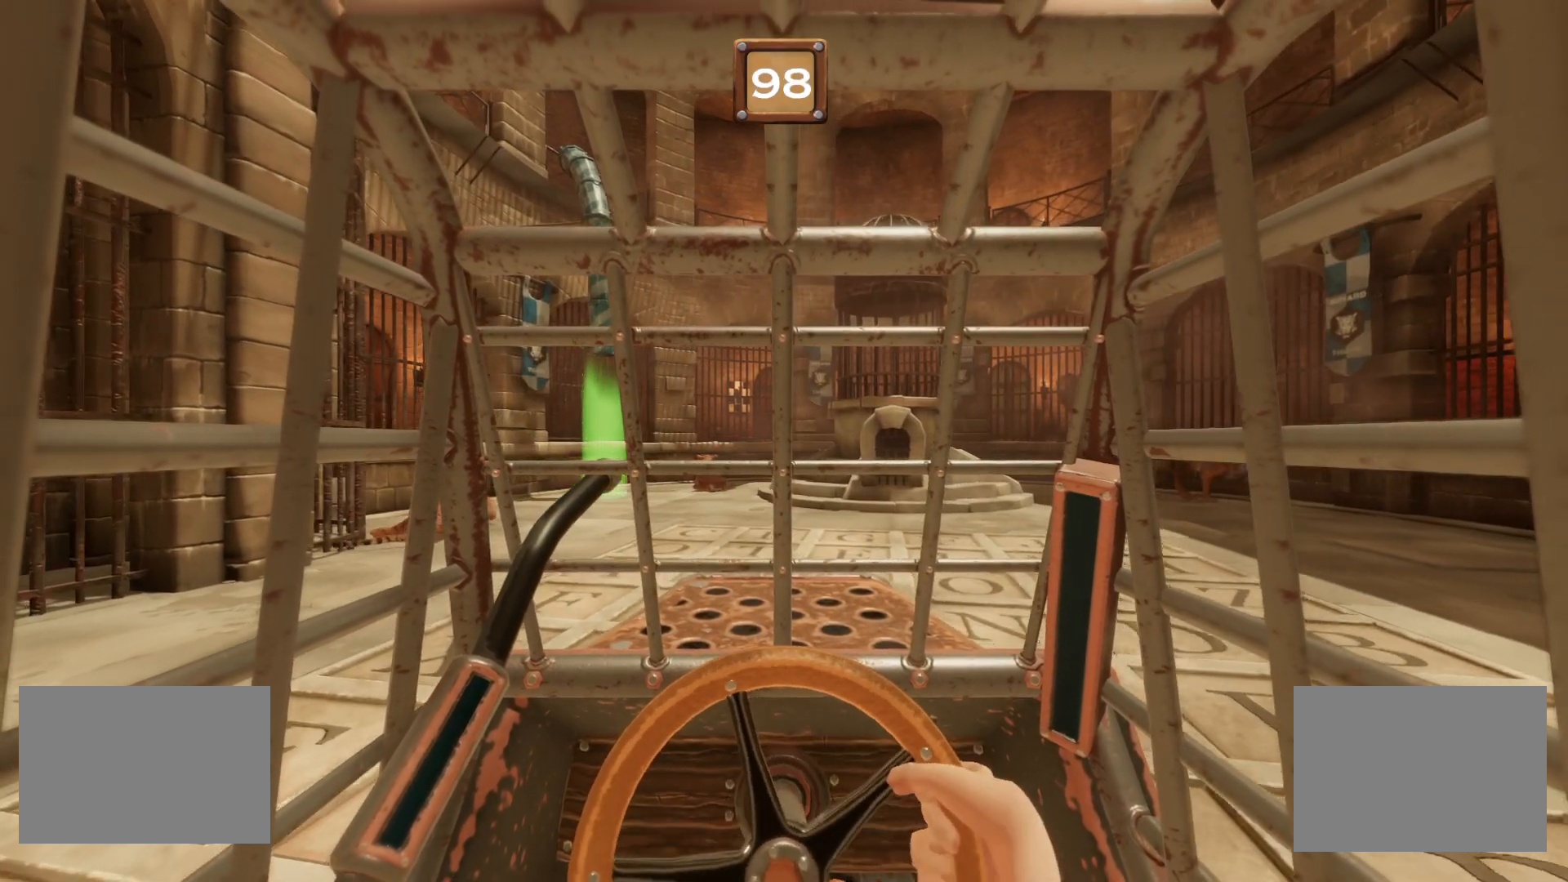
{"buttons": ["R1"], "right_stick": "center", "events": []}
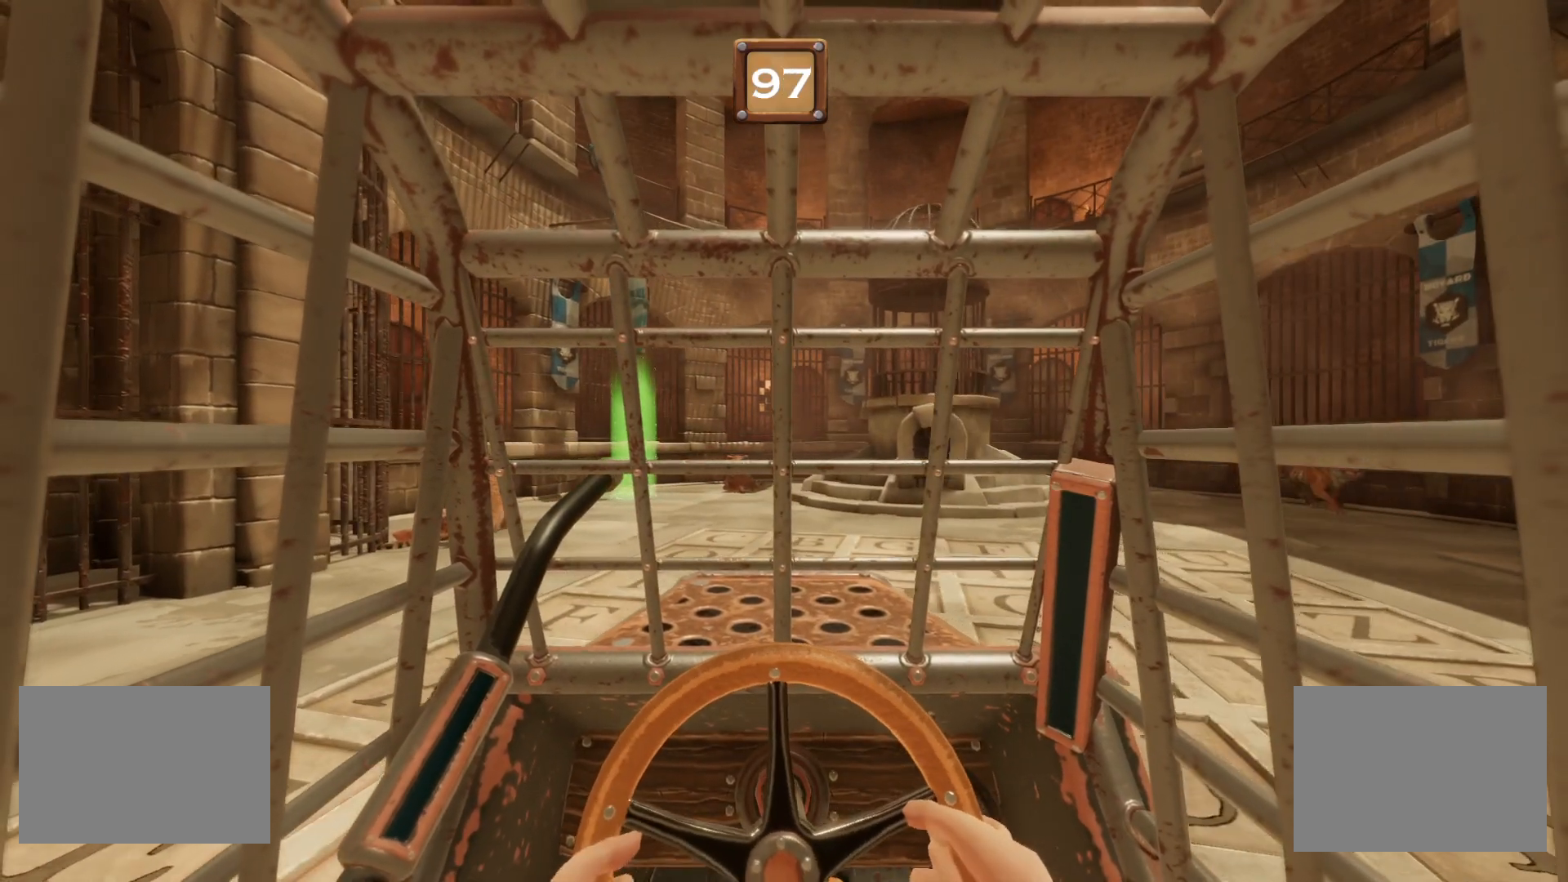
{"buttons": ["R1"], "right_stick": "center", "events": []}
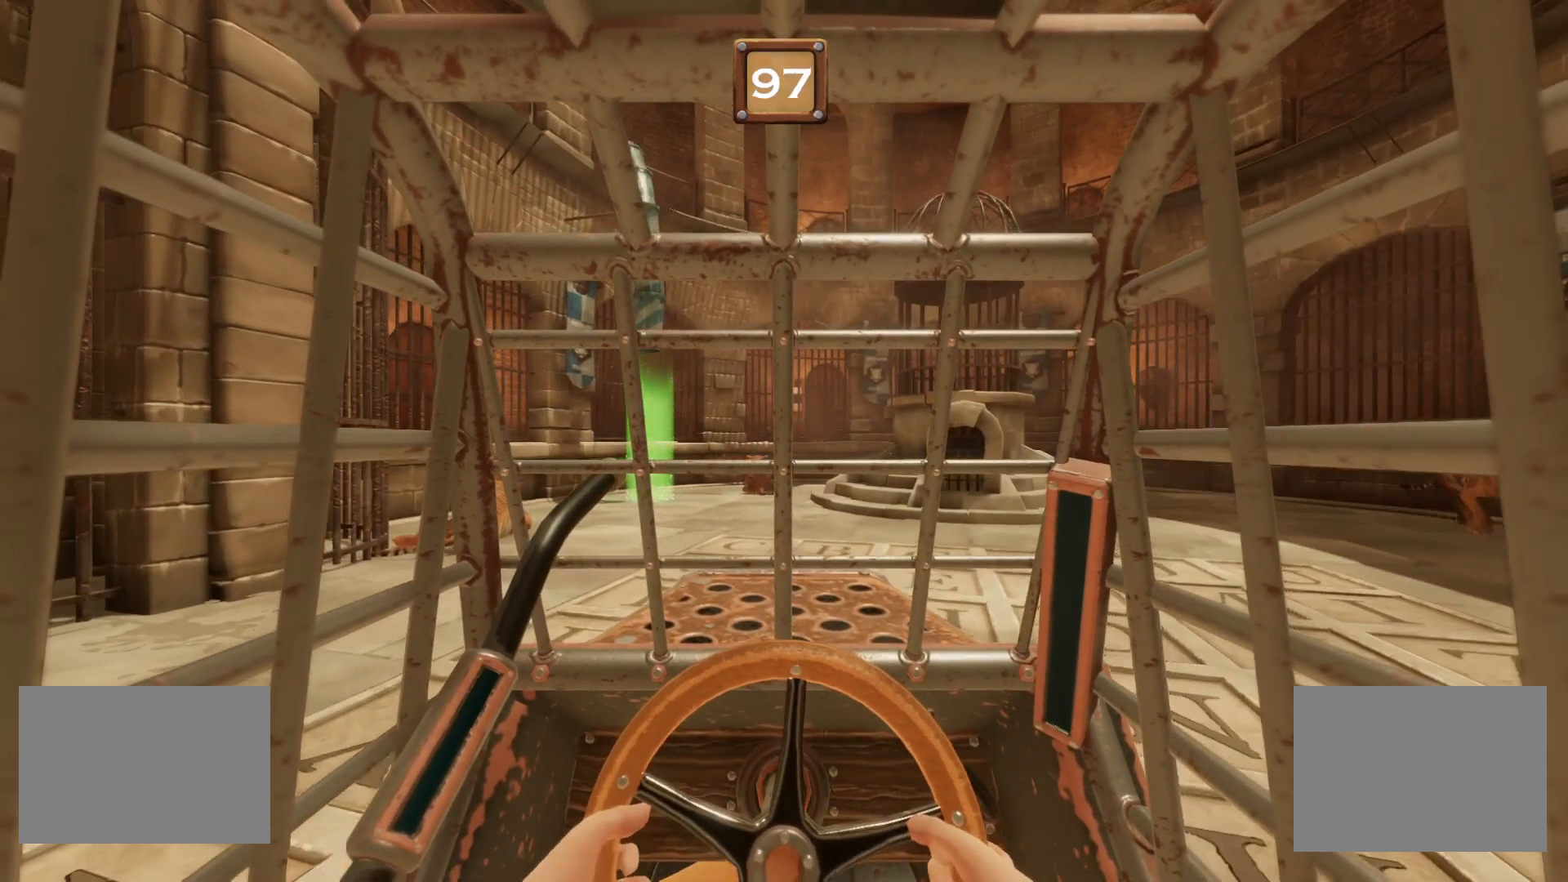
{"buttons": ["R1"], "right_stick": "center", "events": []}
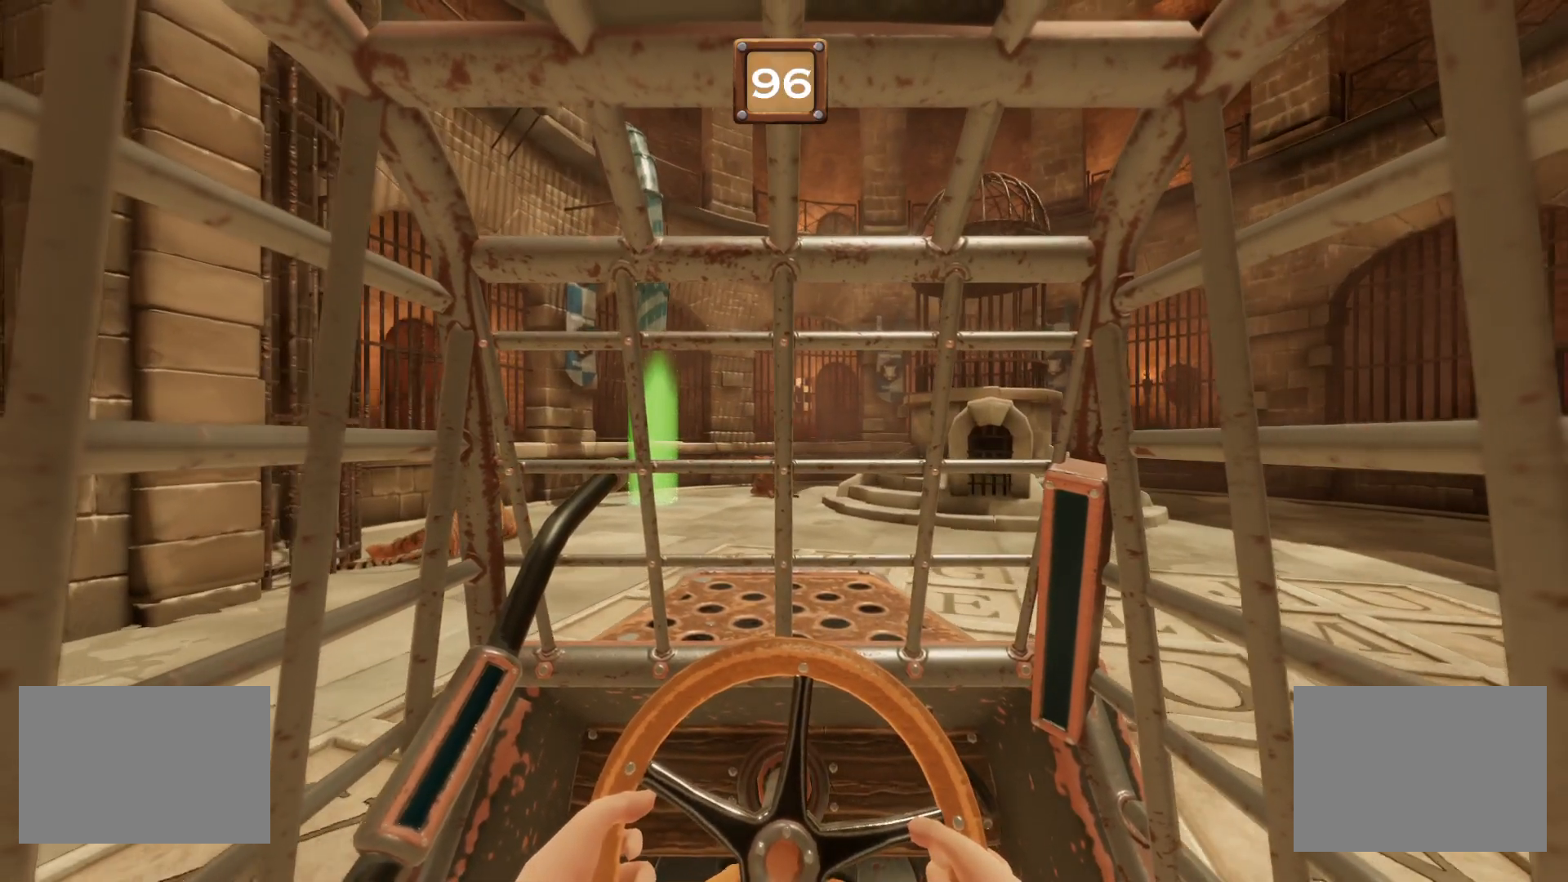
{"buttons": ["R1"], "right_stick": "center", "events": []}
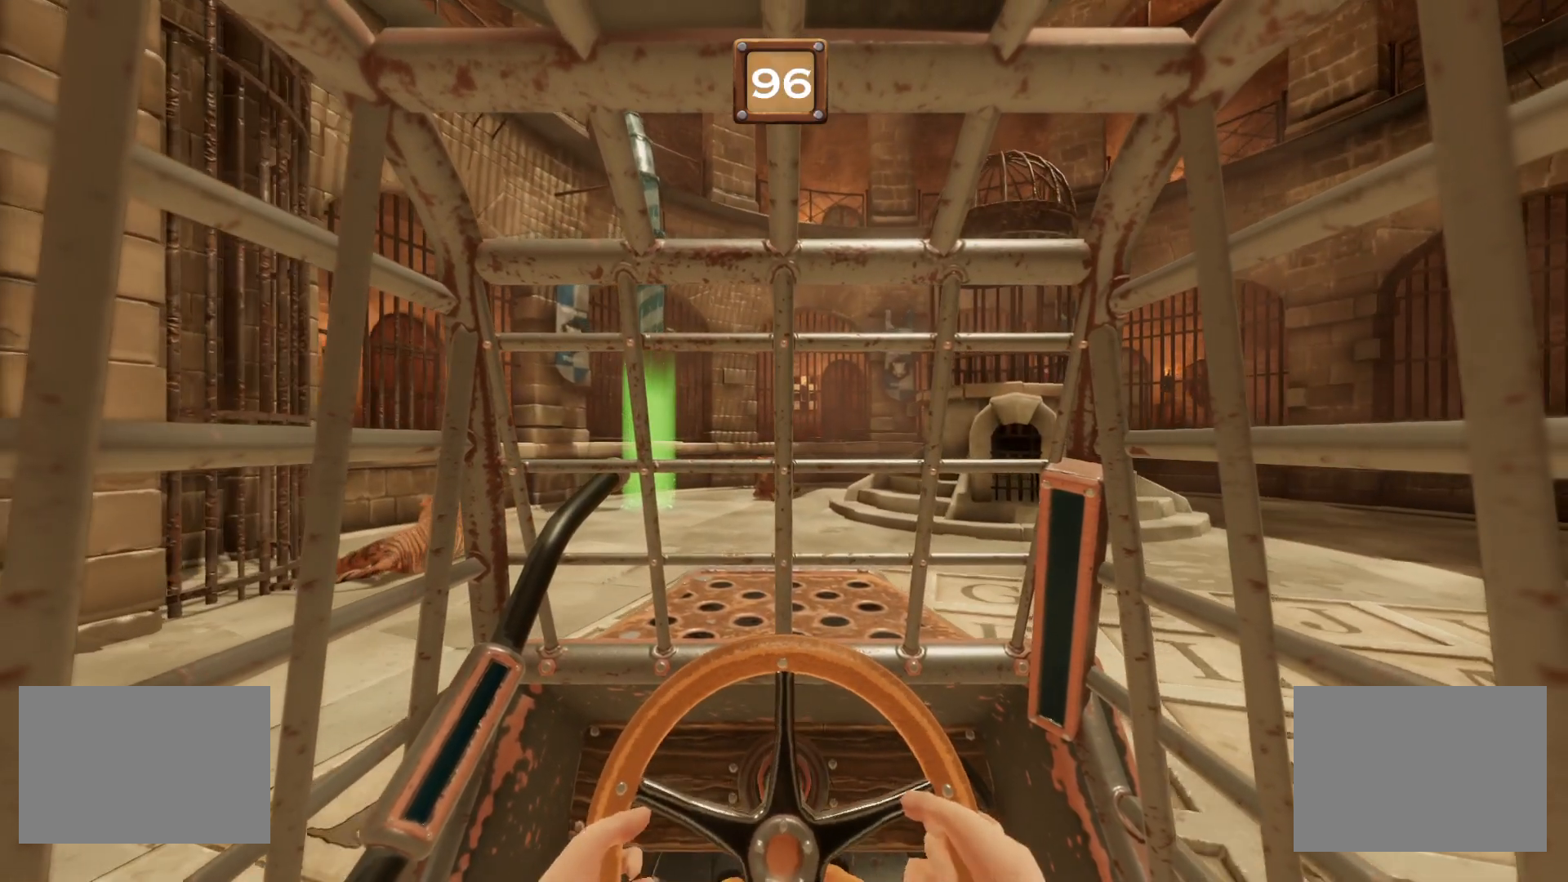
{"buttons": ["R1"], "right_stick": "center", "events": []}
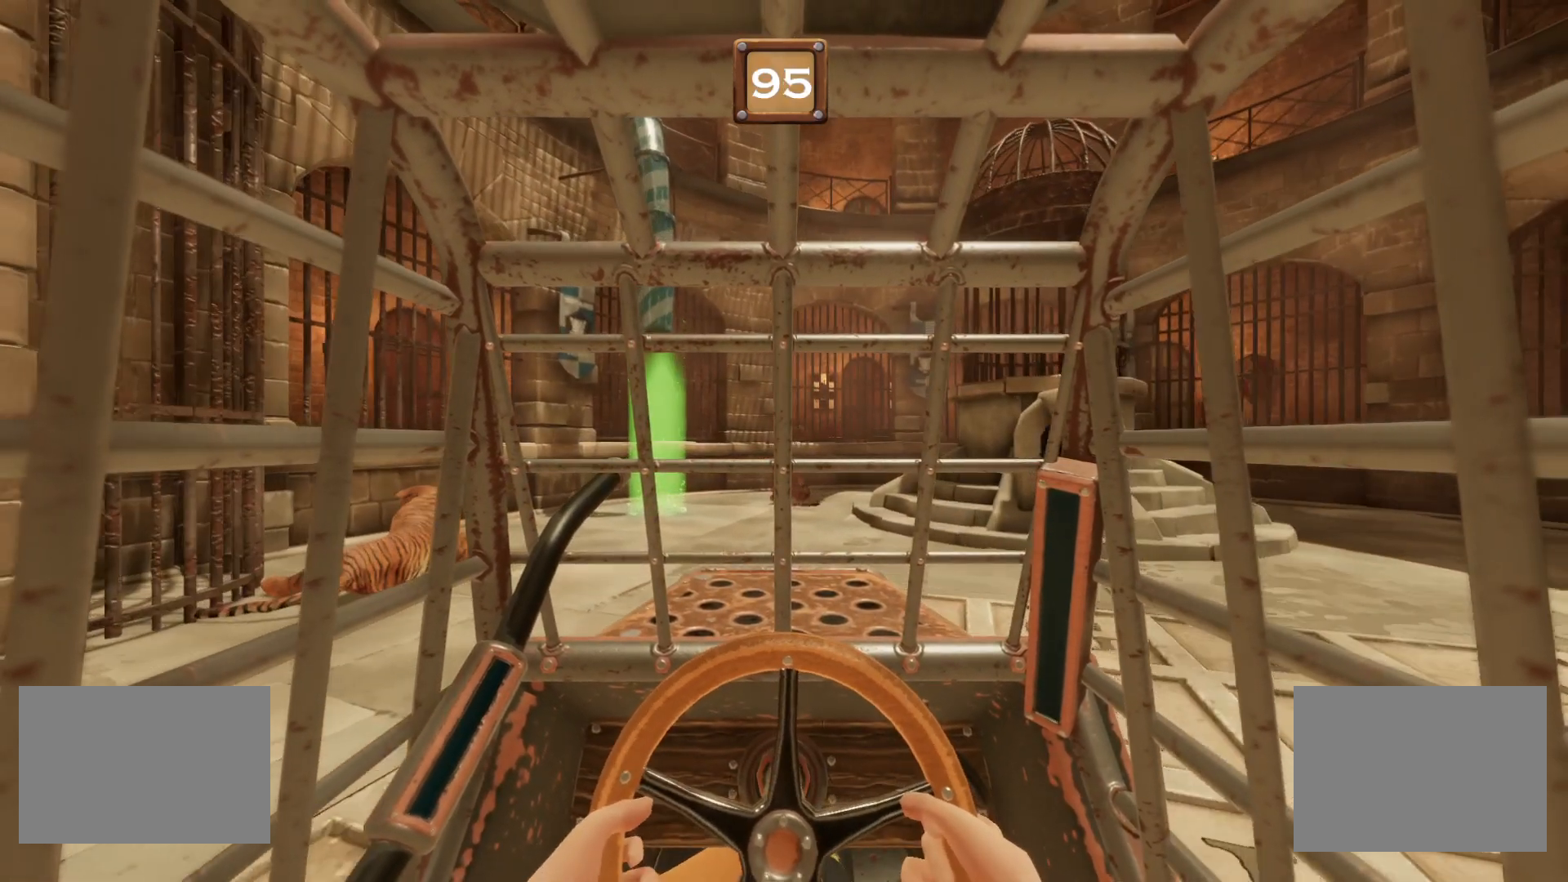
{"buttons": ["R1"], "right_stick": "center", "events": []}
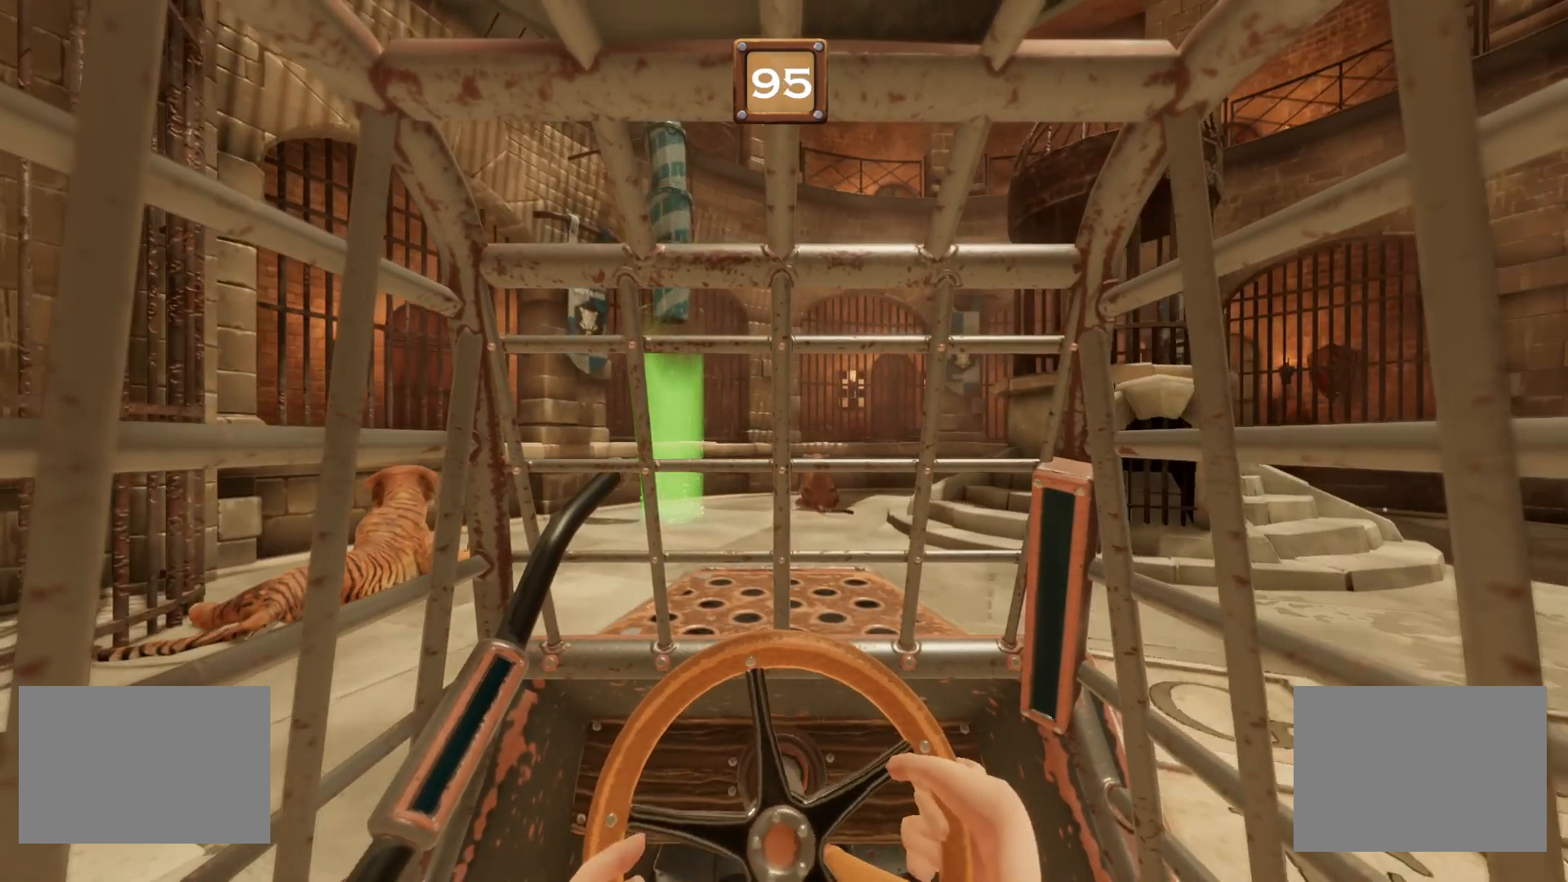
{"buttons": ["R1"], "right_stick": "center", "events": []}
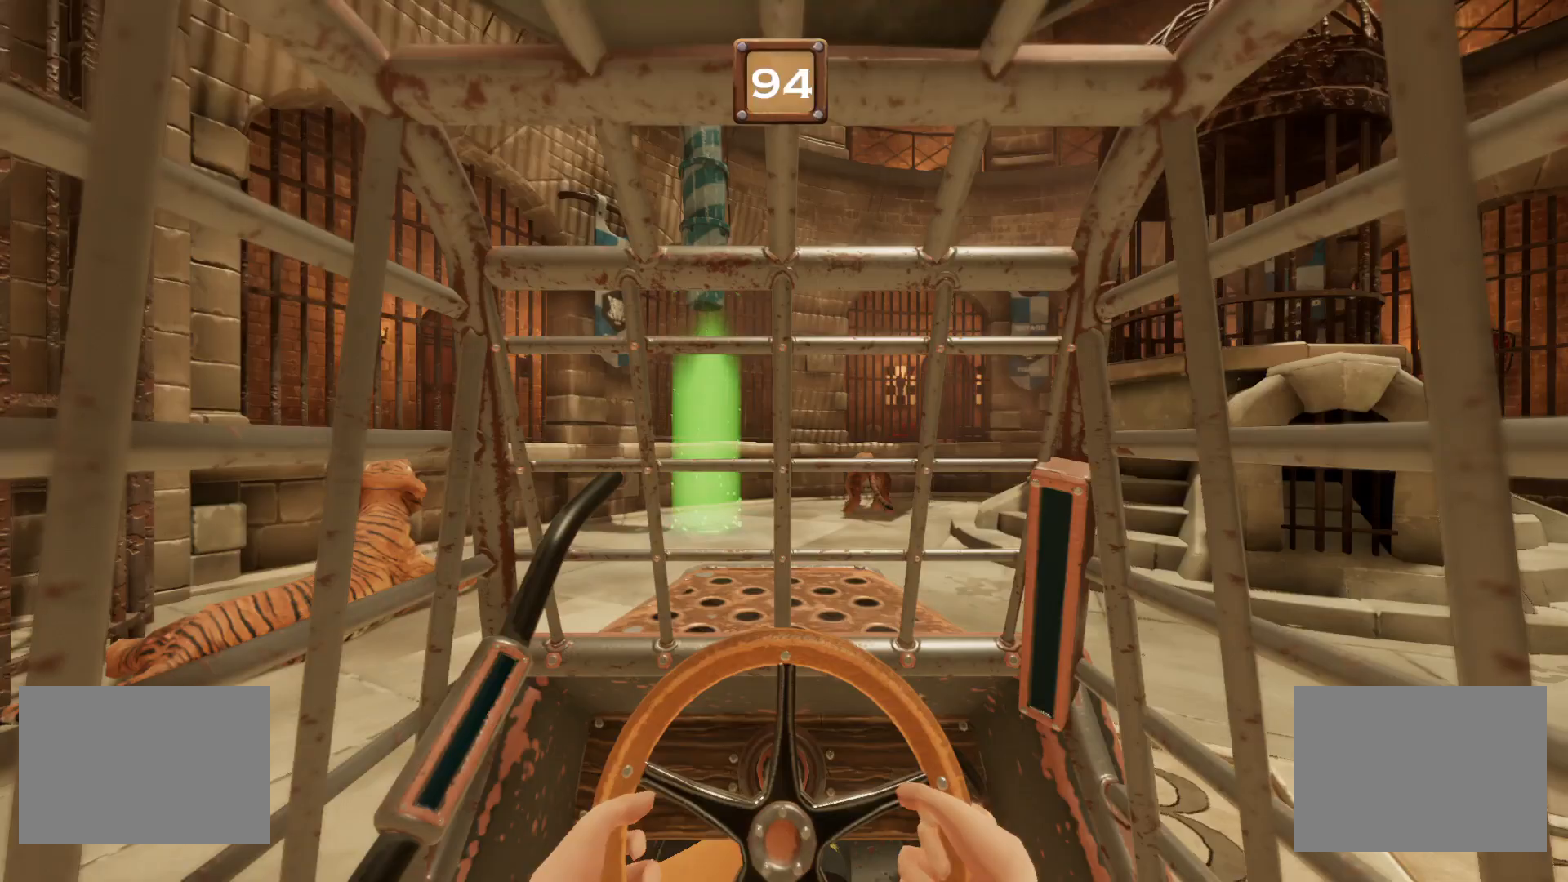
{"buttons": ["R1"], "right_stick": "center", "events": []}
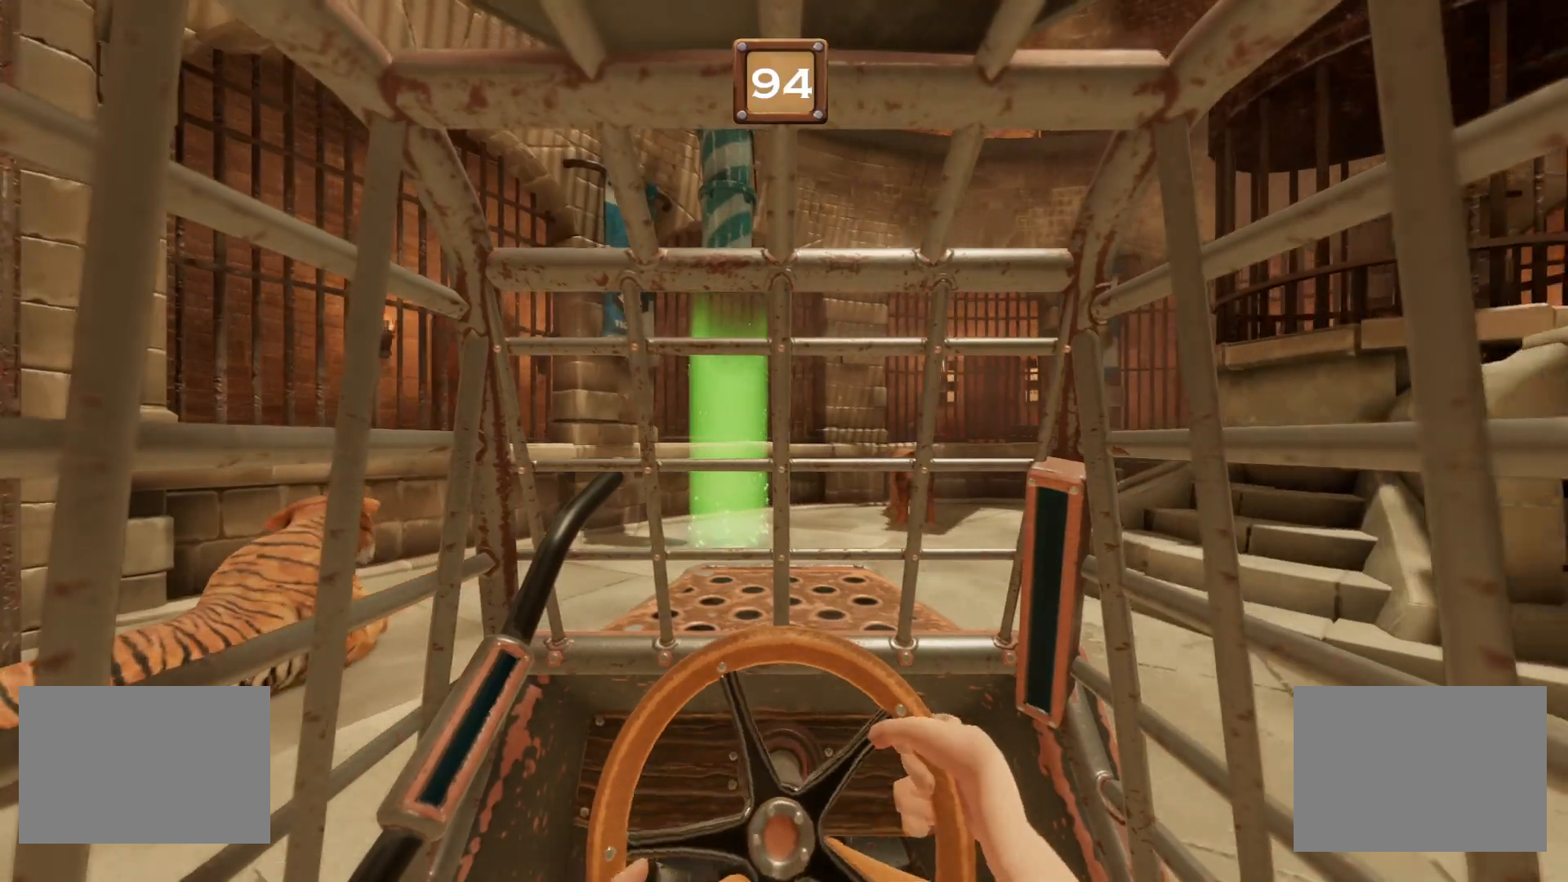
{"buttons": ["R1"], "right_stick": "center", "events": []}
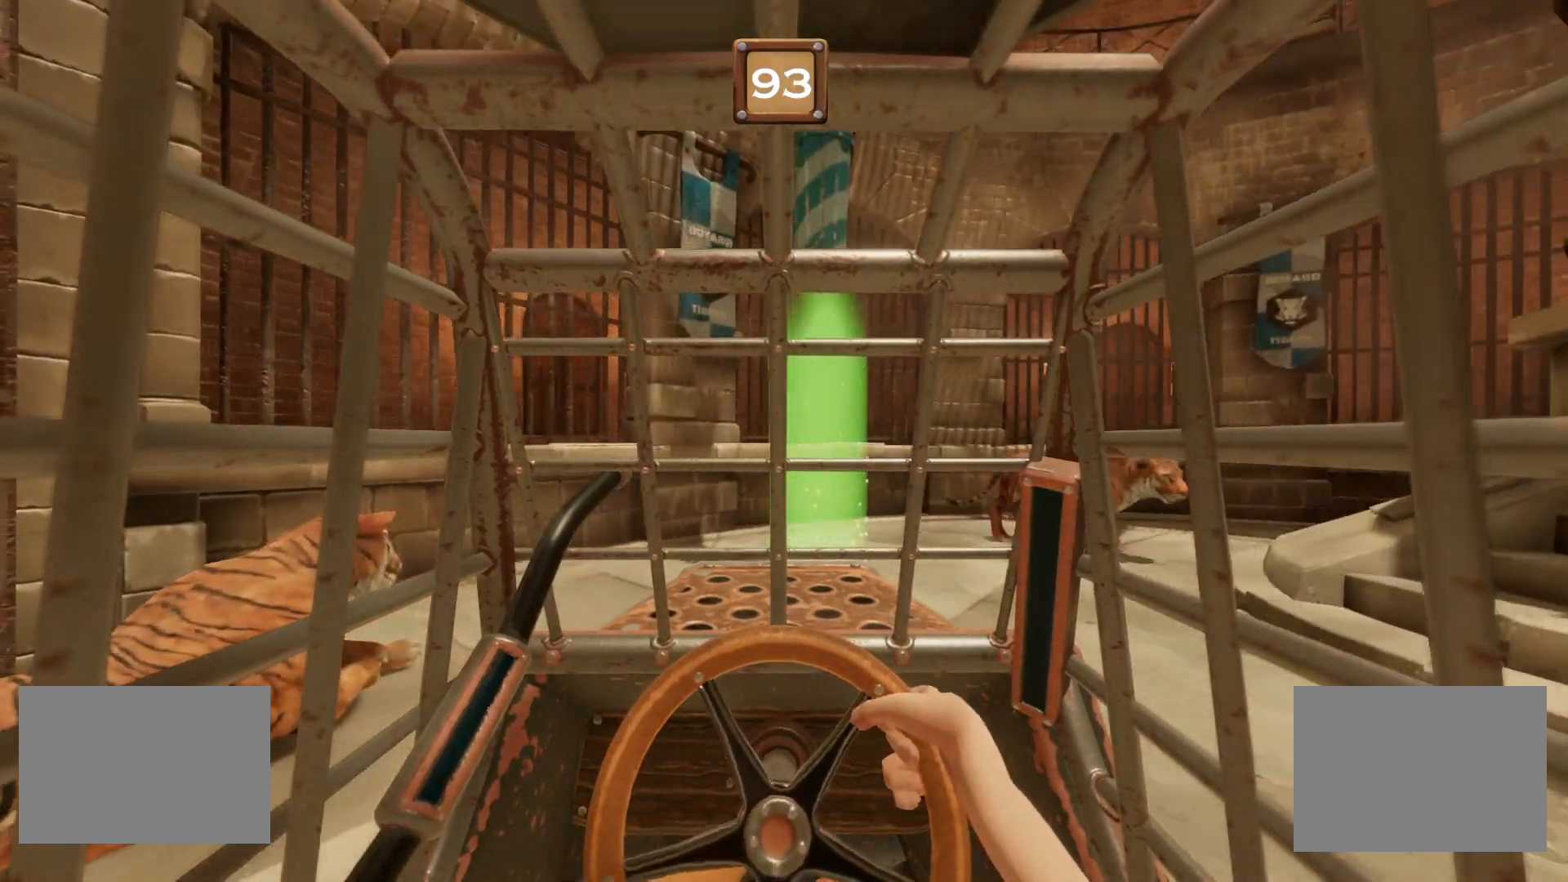
{"buttons": ["R1"], "right_stick": "center", "events": []}
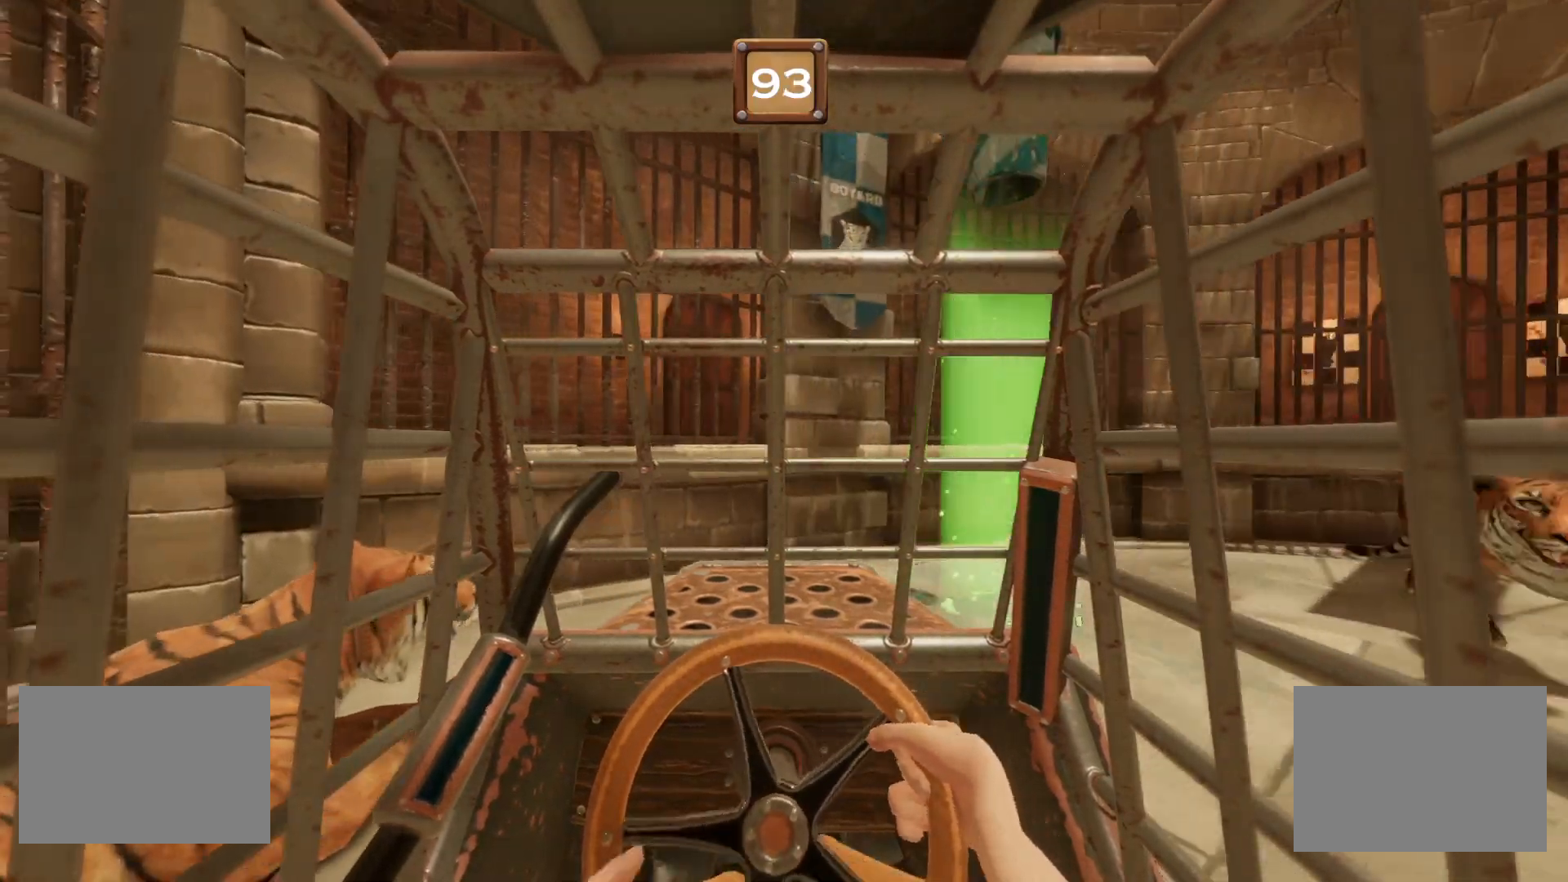
{"buttons": ["R1"], "right_stick": "center"}
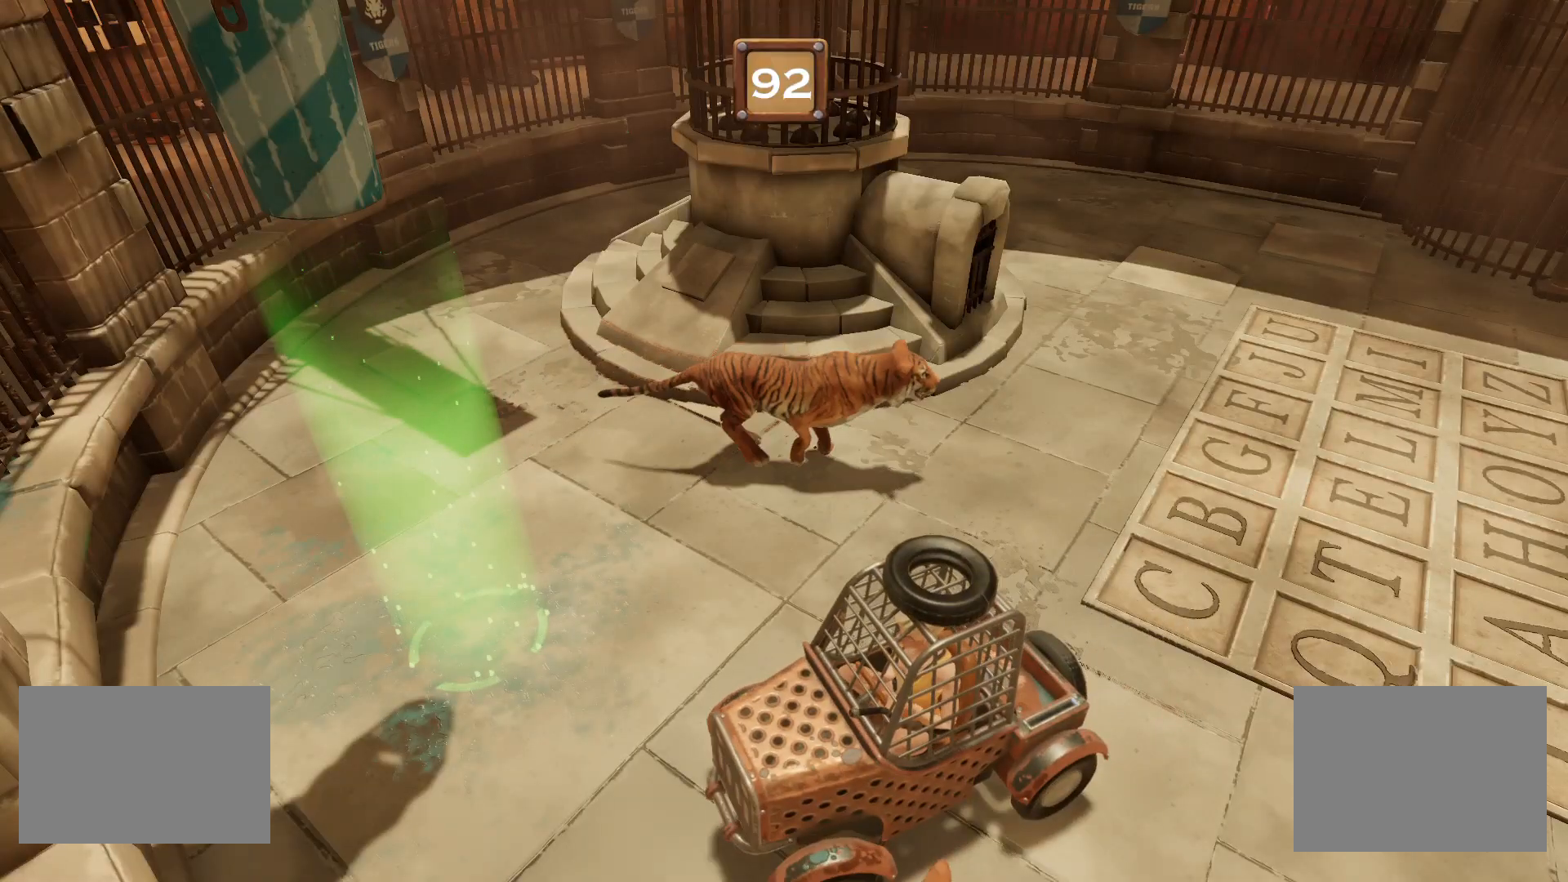
{"buttons": ["R1"], "right_stick": "center", "events": []}
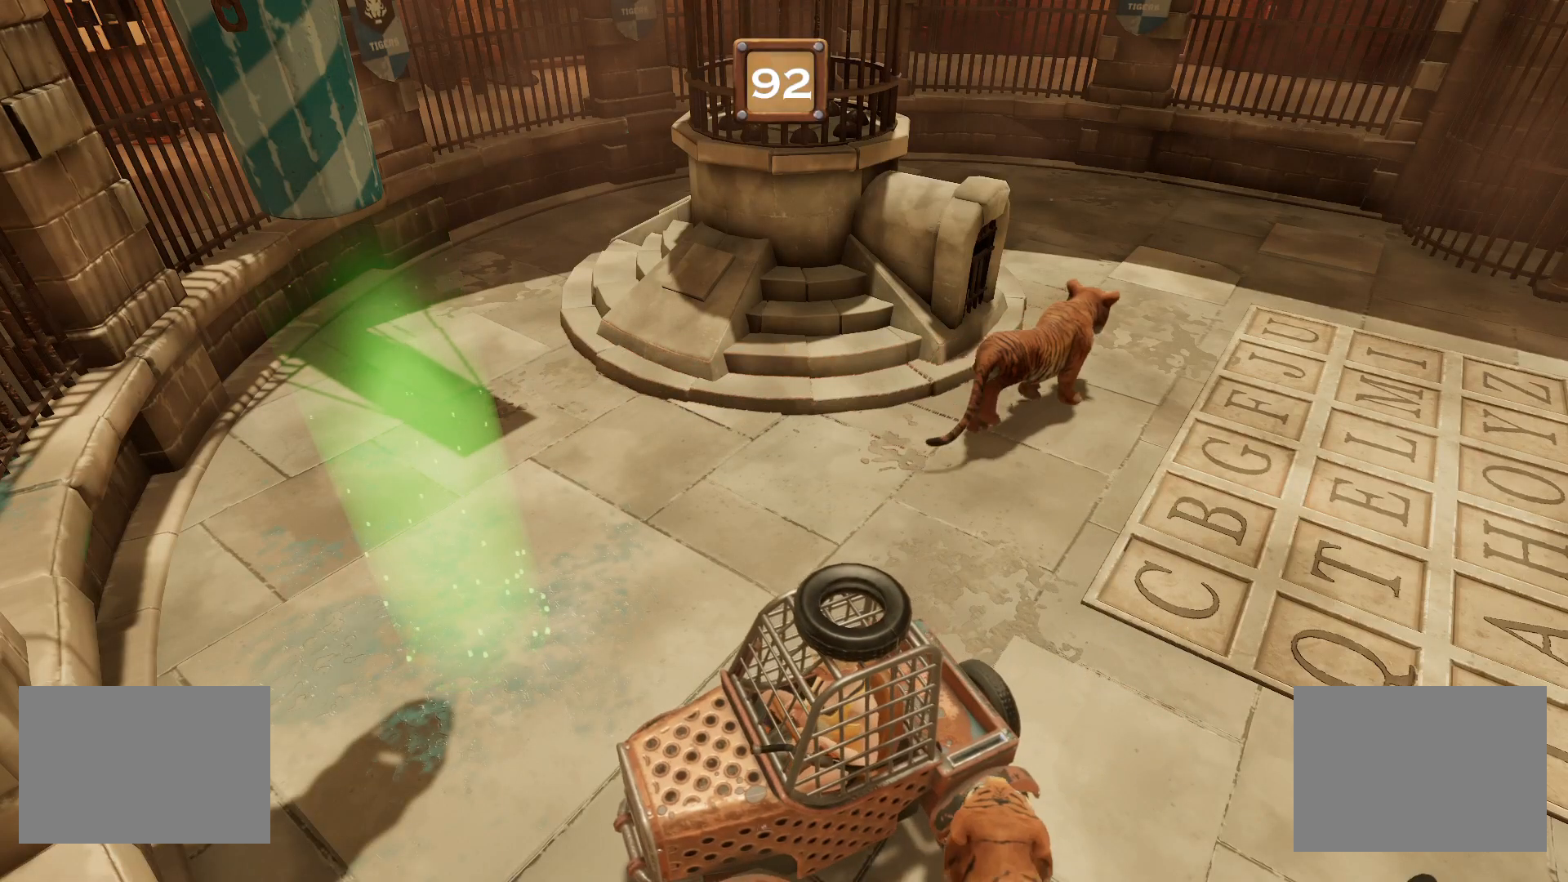
{"buttons": ["R1"], "right_stick": "center", "events": []}
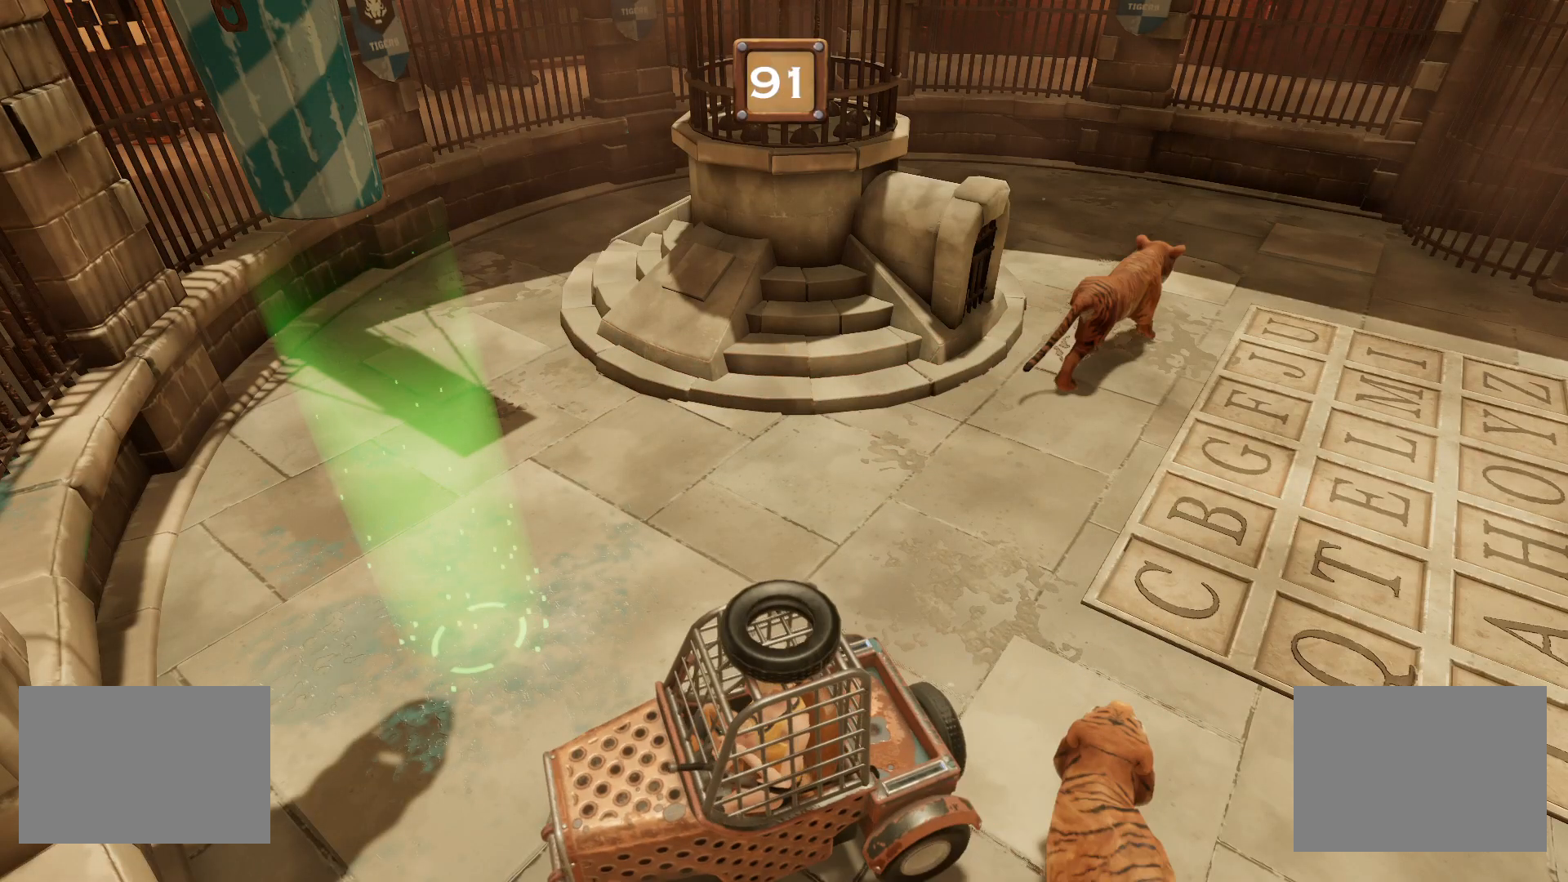
{"buttons": ["R1"], "right_stick": "center", "events": []}
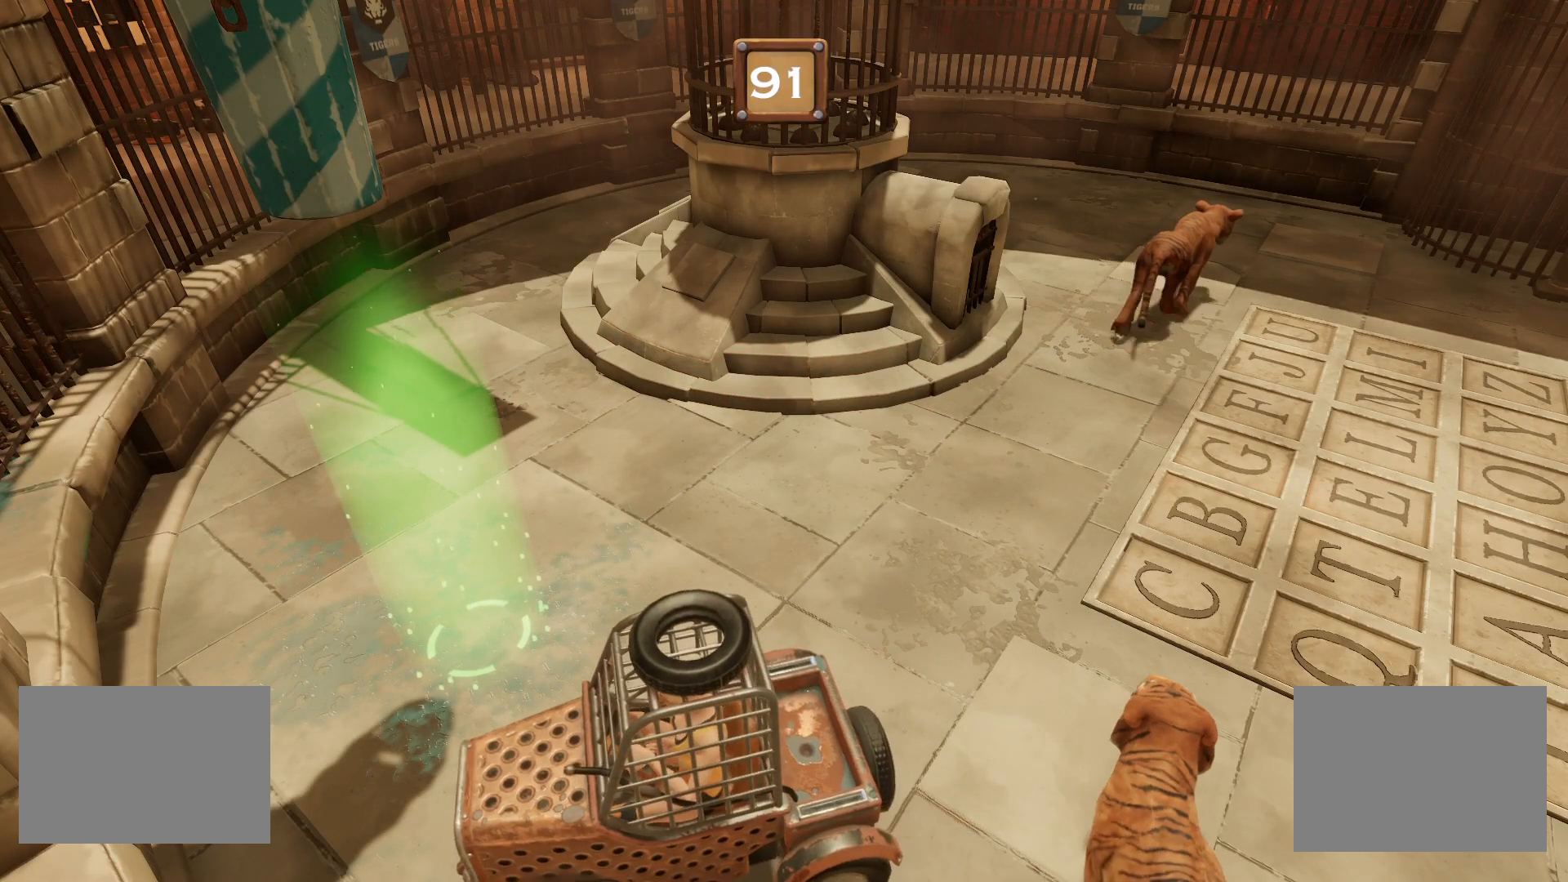
{"buttons": ["R1"], "right_stick": "center", "events": []}
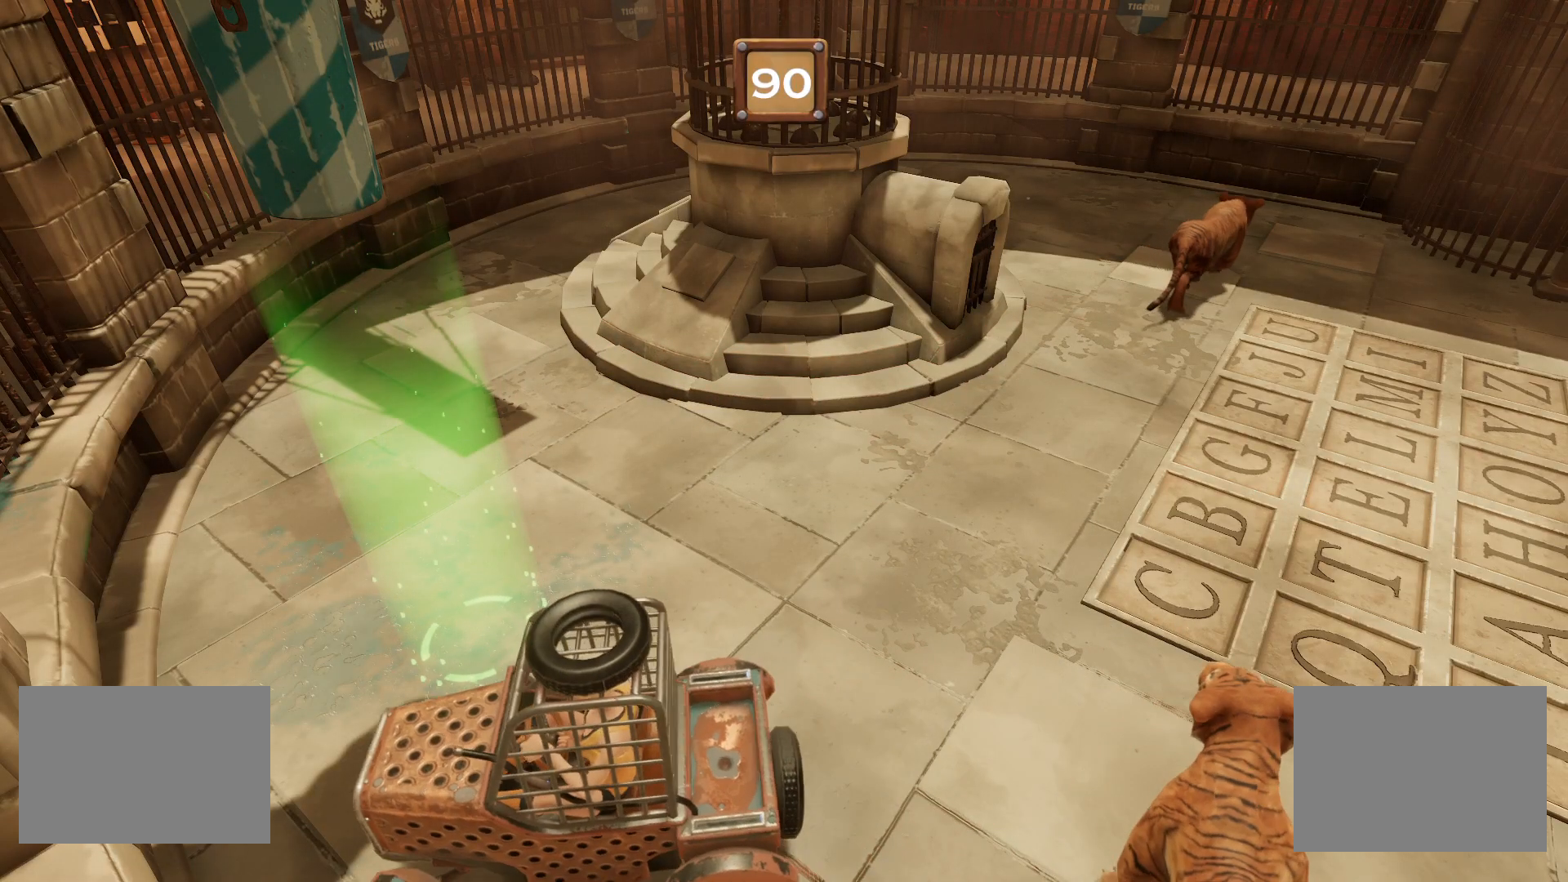
{"buttons": ["R1"], "right_stick": "center", "events": []}
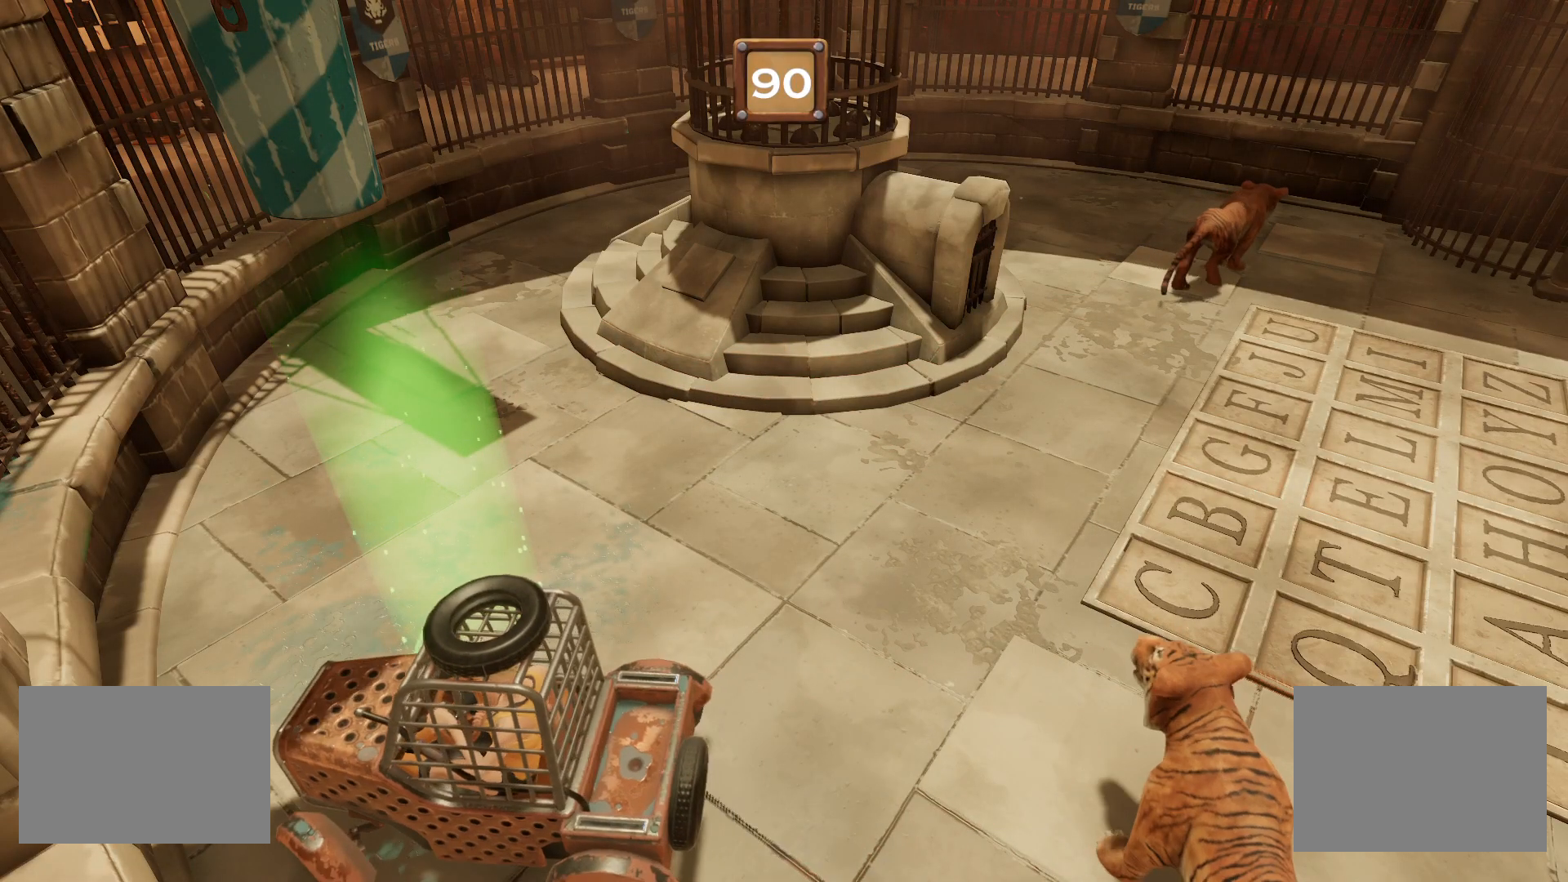
{"buttons": ["R1"], "right_stick": "center", "events": []}
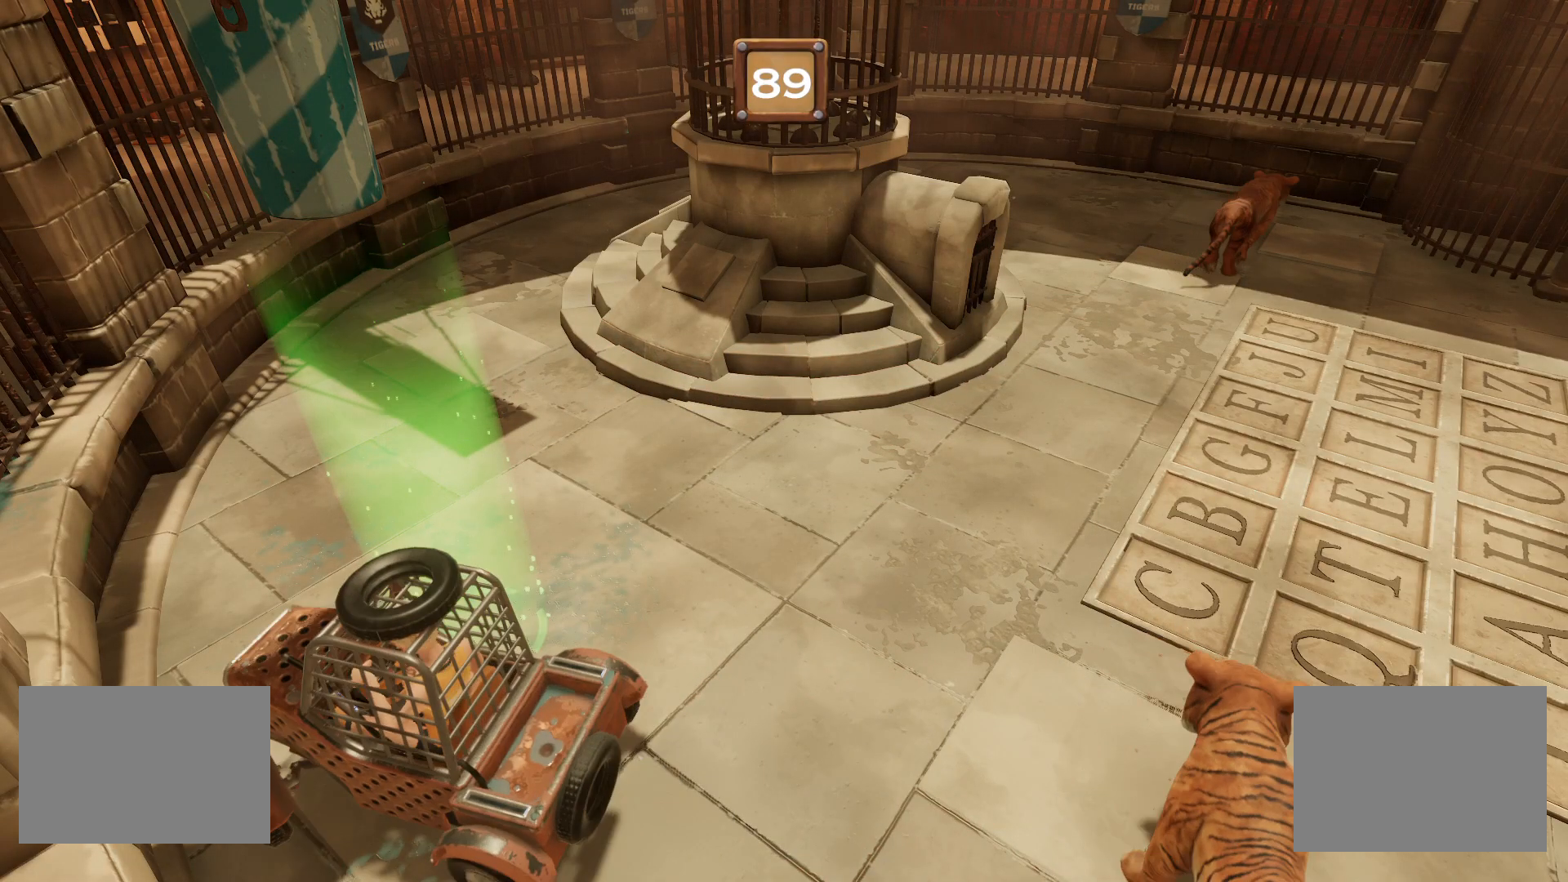
{"buttons": ["R1"], "right_stick": "center", "events": []}
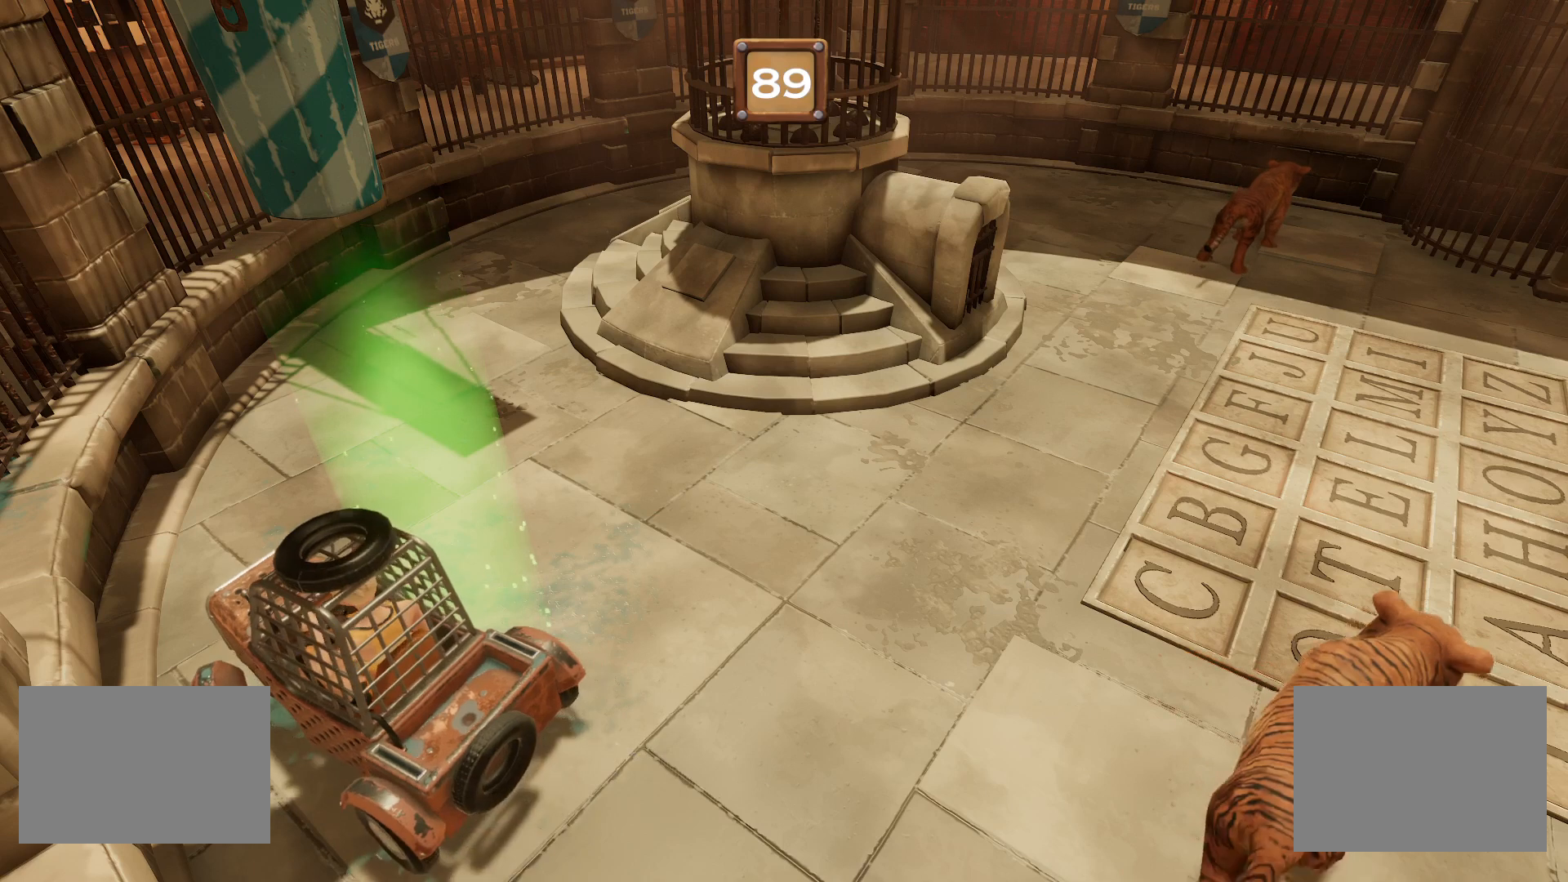
{"buttons": ["R1"], "right_stick": "center", "events": []}
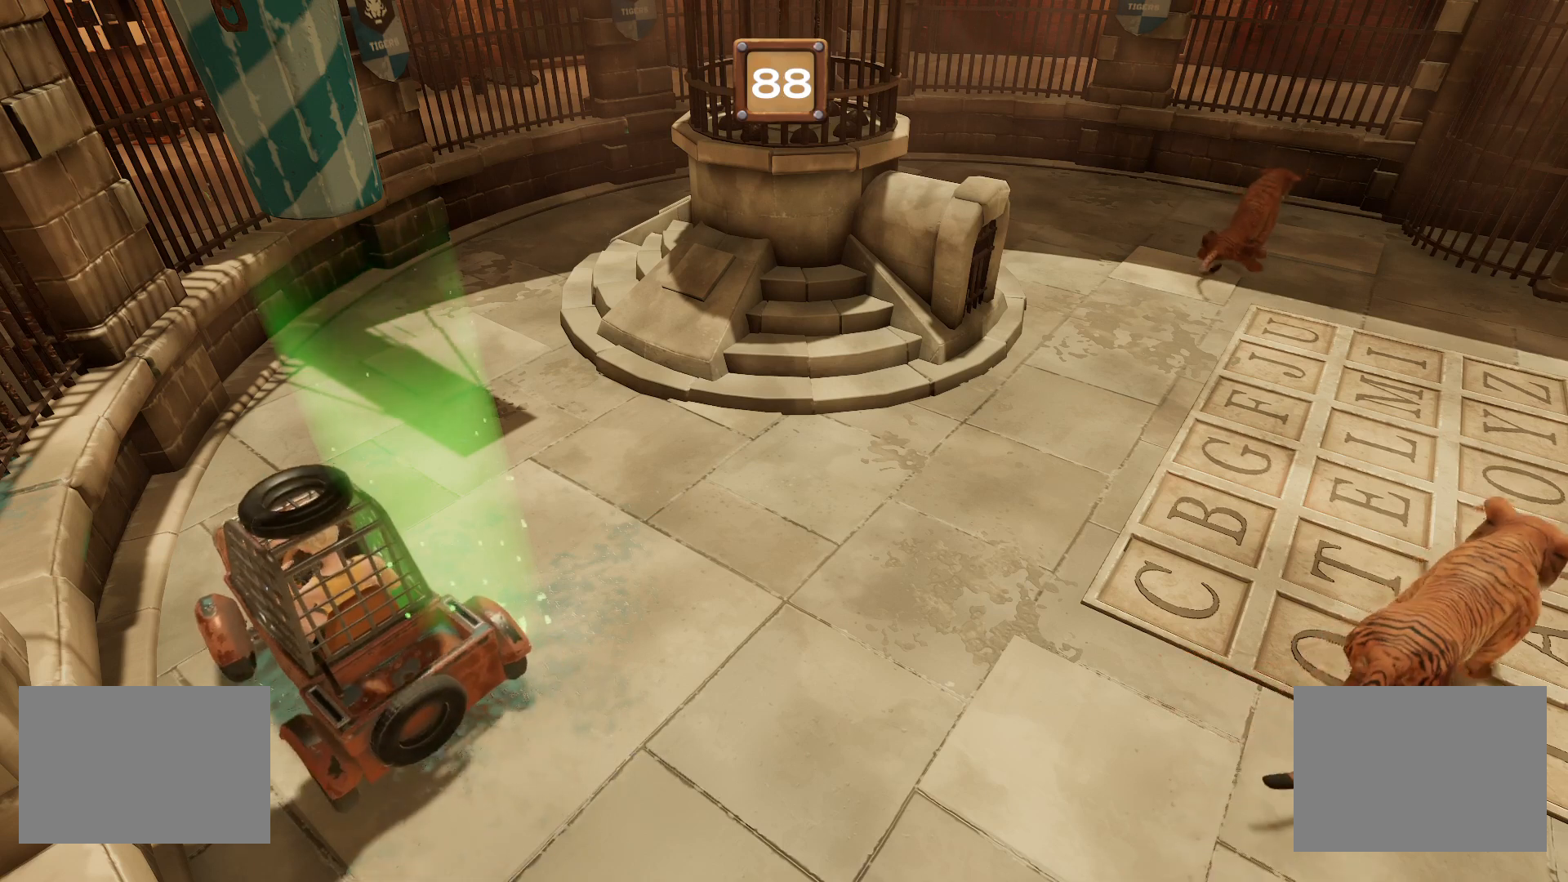
{"buttons": ["R1"], "right_stick": "center", "events": []}
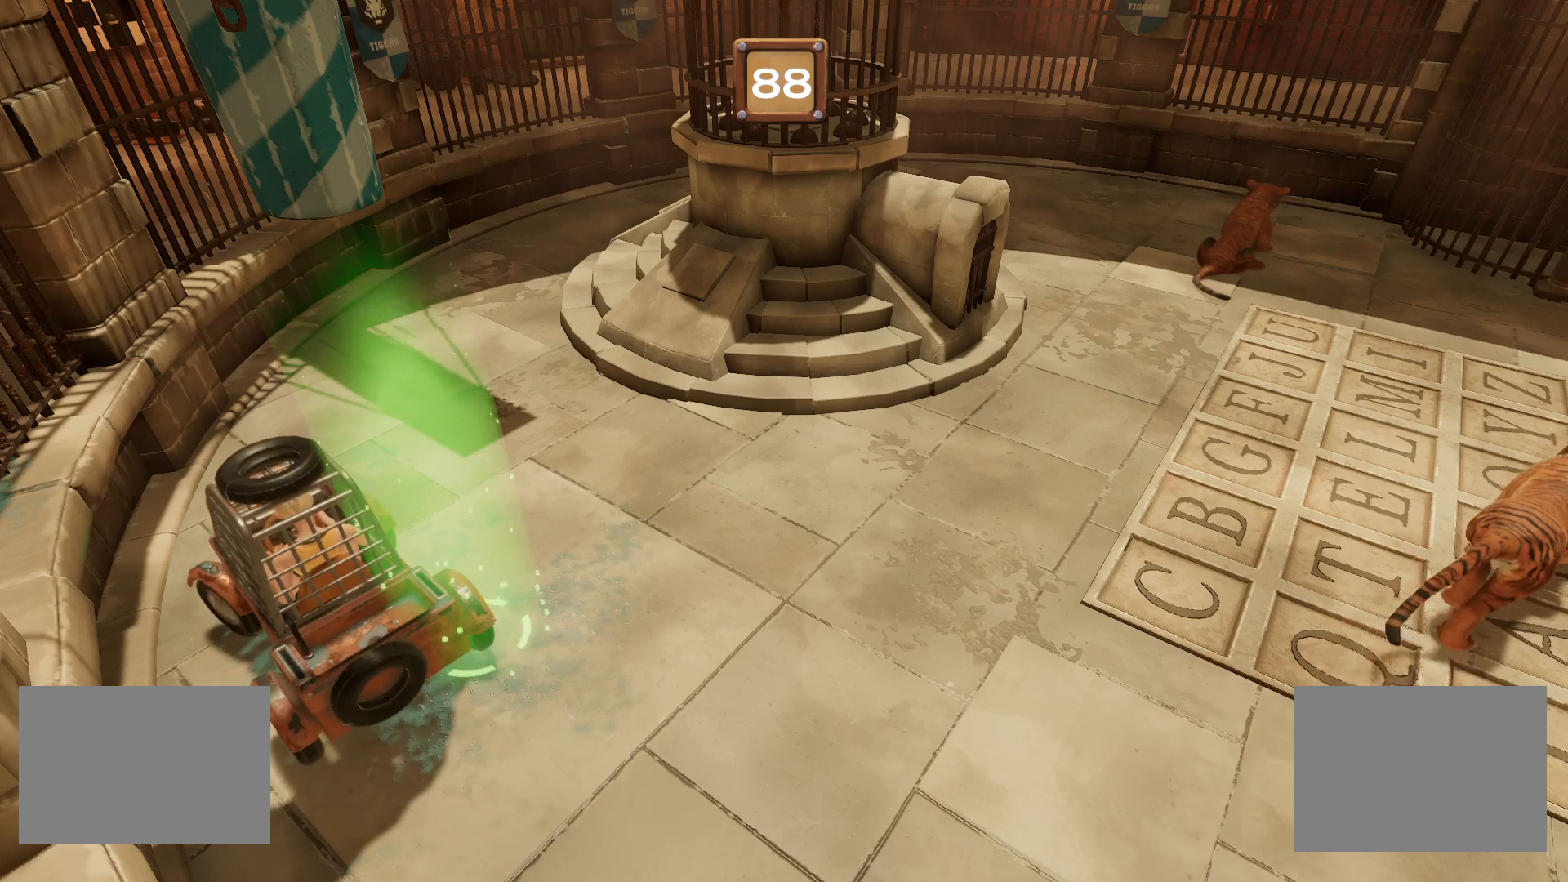
{"buttons": ["R1"], "right_stick": "center", "events": []}
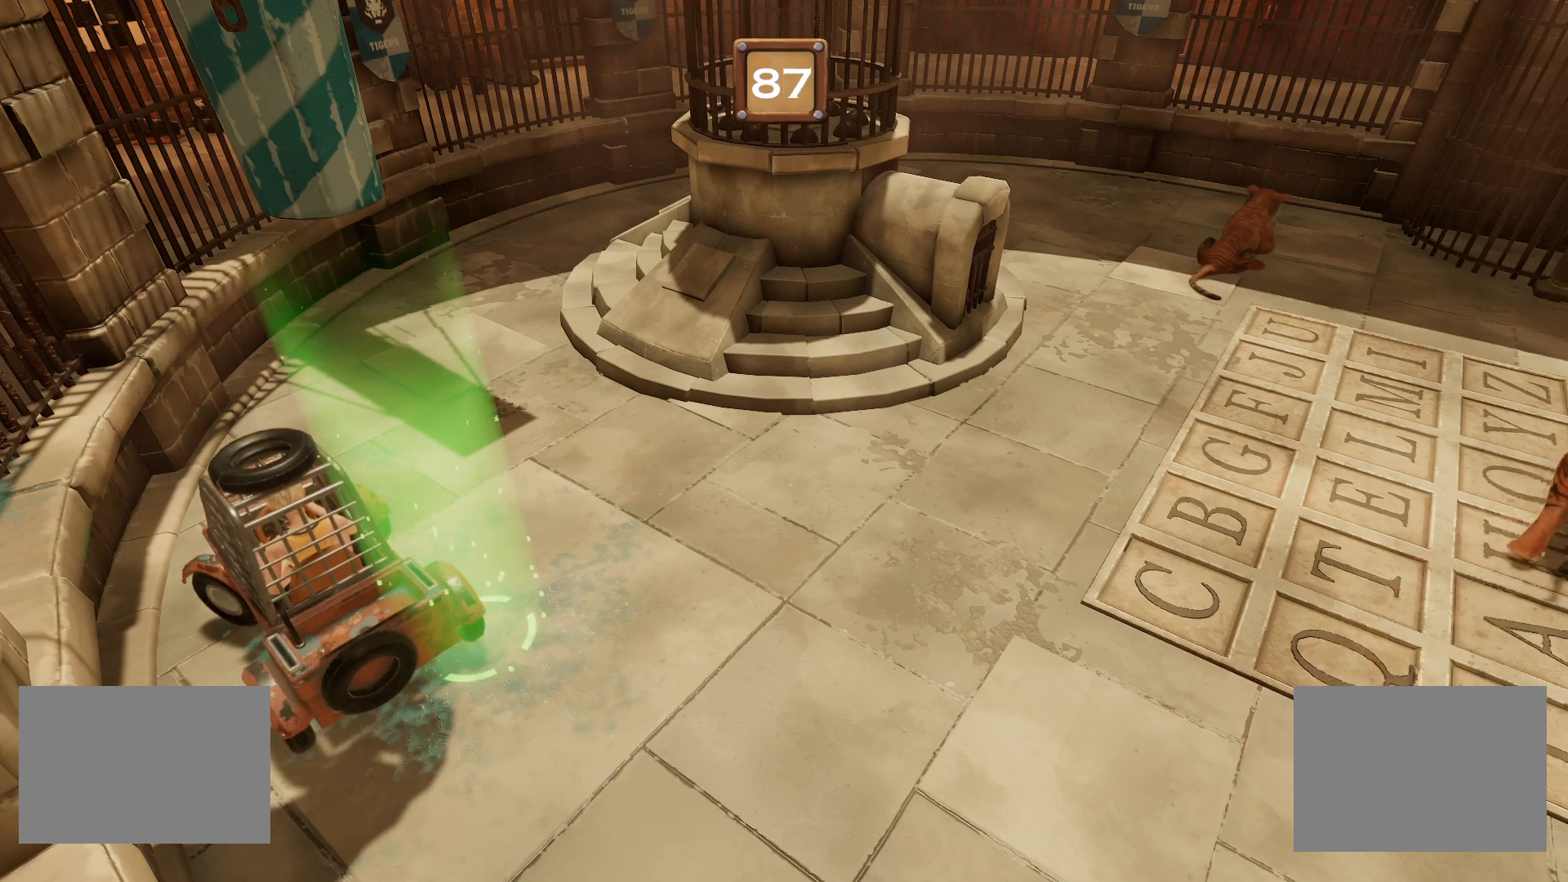
{"buttons": ["R1"], "right_stick": "center", "events": []}
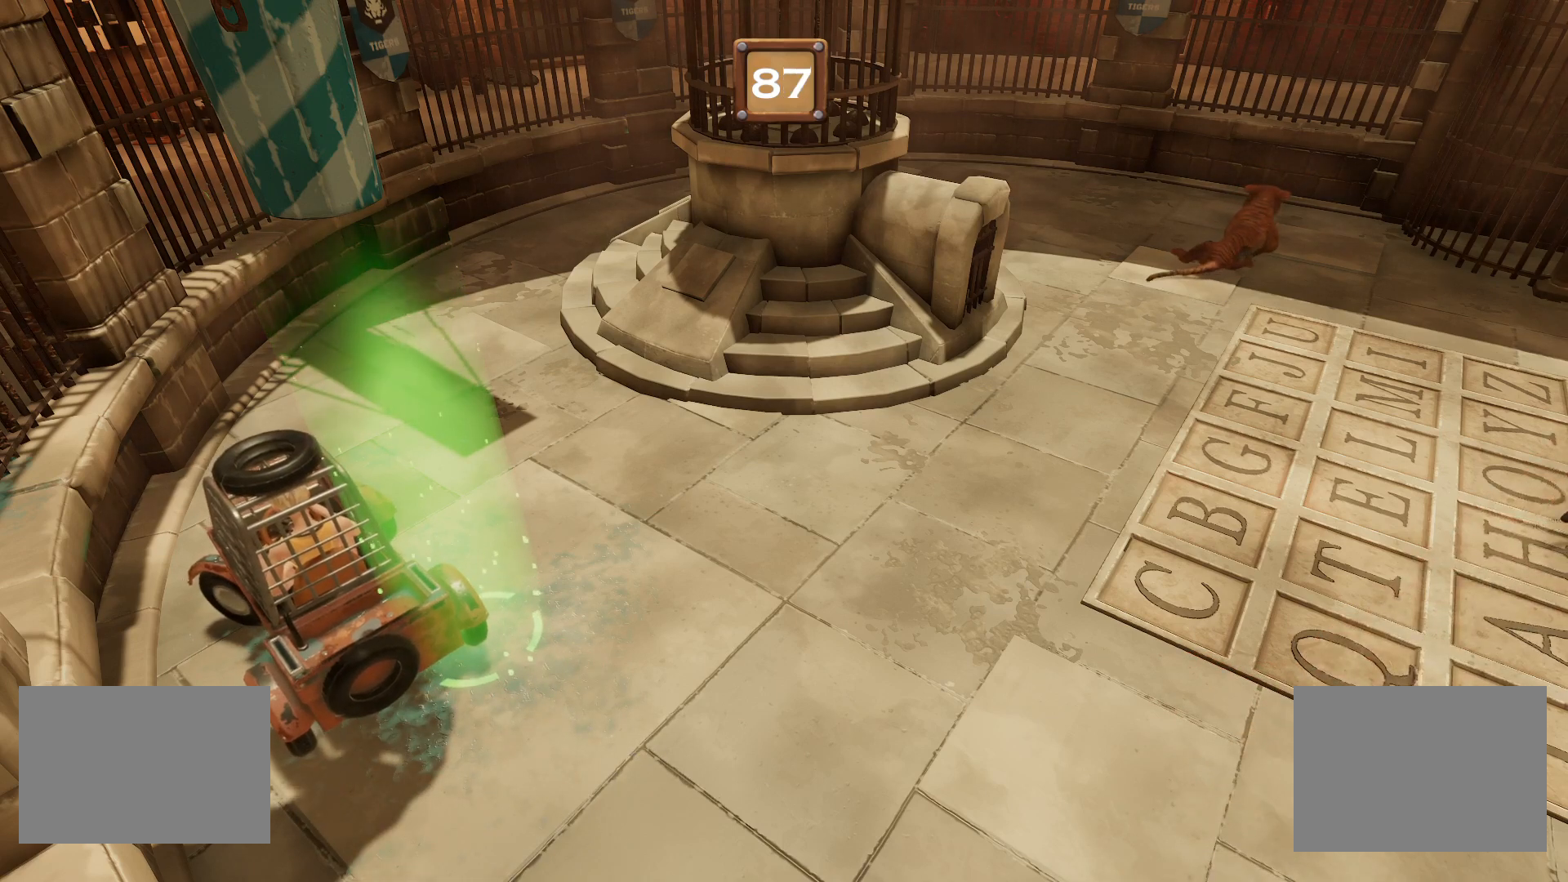
{"buttons": ["R1"], "right_stick": "center", "events": []}